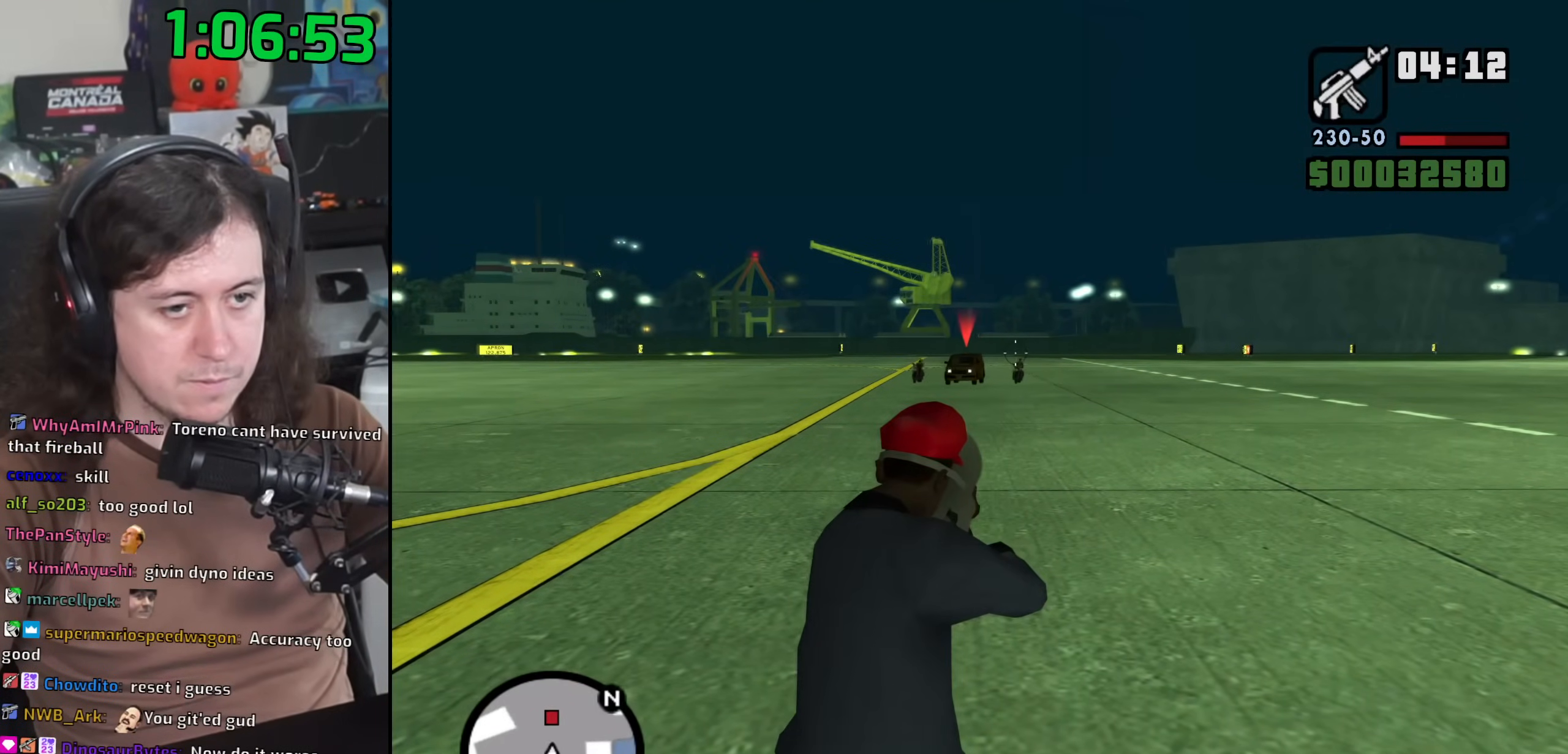
Gameplay with keyboard and mouse; each line is a JSON object with the keys and mouse buttons held at the frame after it. "events" lists presses ("down") and releases ("up") of "1", "2", "3", "4", "5", "6", "8", "a", "alt", "b", "c", "ctrl", "d", "down", "e", "escape", "f", "f1", "f2", "f3", "g", "h", "left", "n", "num2", "q", "r", "right", "s", "shift", "space", "t", "tab", "up", "v", "w", "x", "y", "z", "mouse_left", "mouse_wheel" and "mouse_right" between this image and that frame as [ms after this image, input, new state], when the widget could be followed in between. "mouse_left", "mouse_wheel", "mouse_right" = the "left", "wheel", "right" buttons of the "mouse" list. No other keys are recorded. "wheel" means that the mouse wheel is clicked or scrolled. Mouse movement is not recorded.
{"keys": [], "mouse": ["right"], "events": [[300, "mouse_left", "down"], [383, "mouse_left", "up"]]}
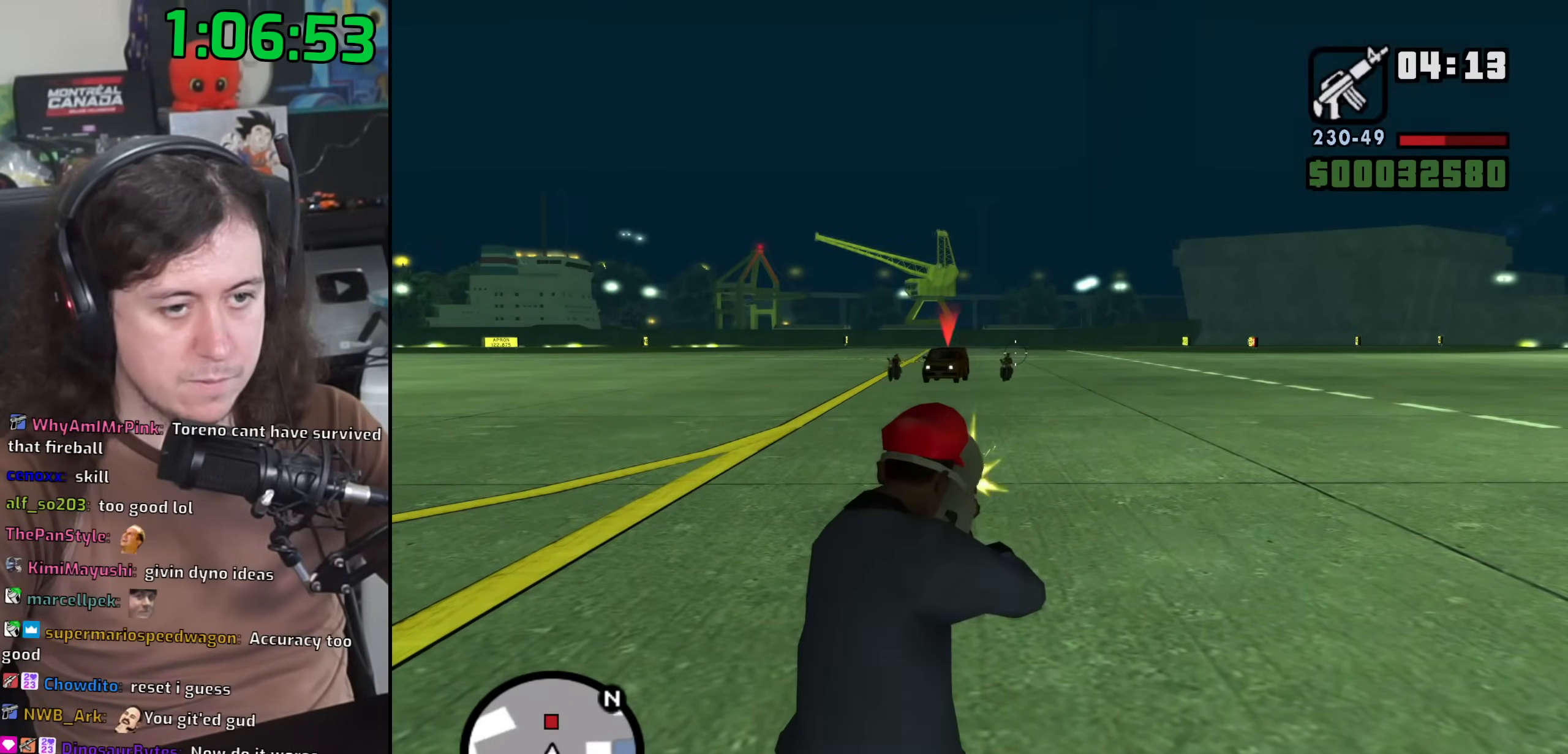
{"keys": [], "mouse": ["right"], "events": [[167, "mouse_left", "down"], [250, "mouse_left", "up"]]}
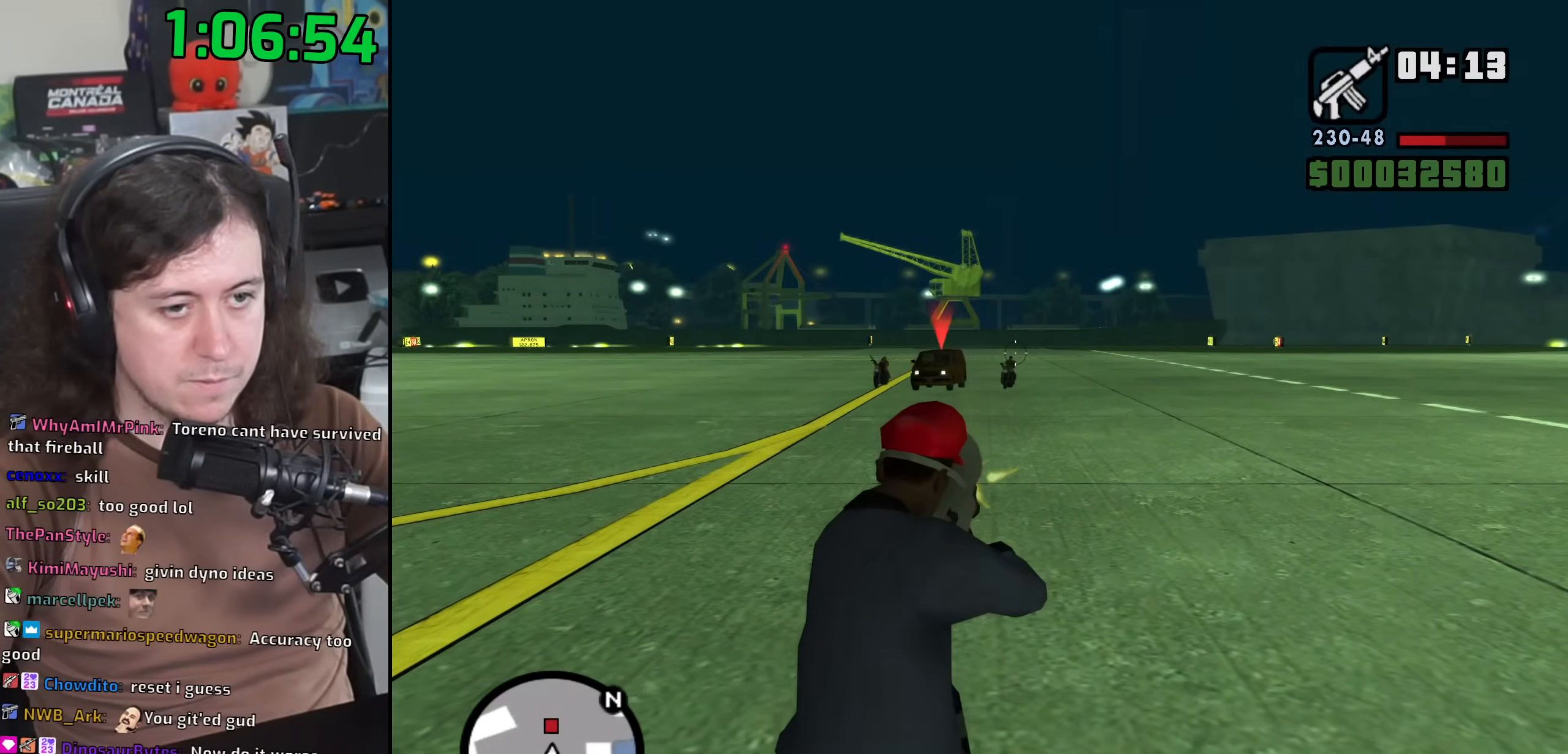
{"keys": [], "mouse": ["left", "right"], "events": [[83, "mouse_left", "down"], [200, "mouse_left", "up"], [483, "mouse_left", "down"]]}
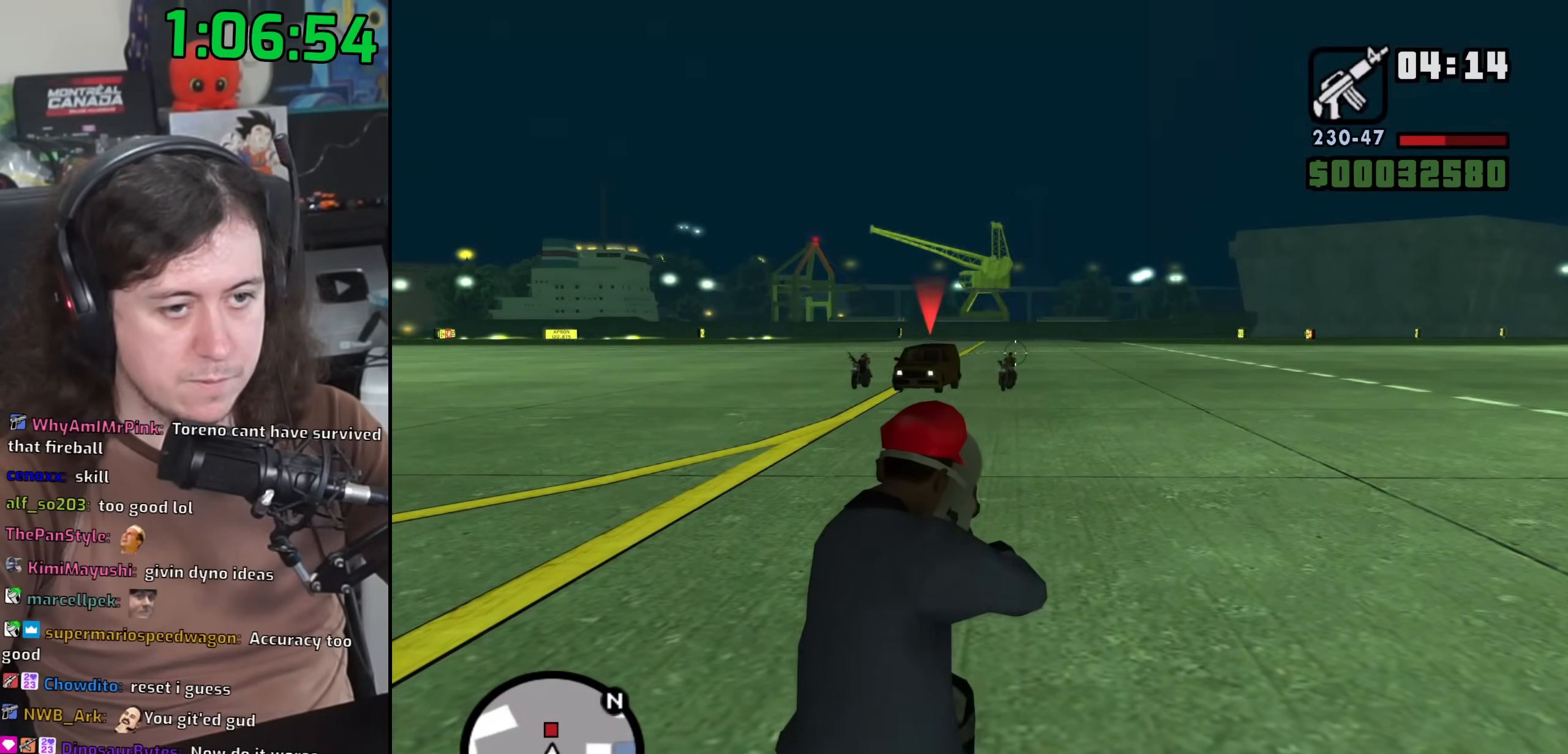
{"keys": [], "mouse": ["right"], "events": [[67, "mouse_left", "up"], [333, "mouse_left", "down"], [417, "mouse_left", "up"]]}
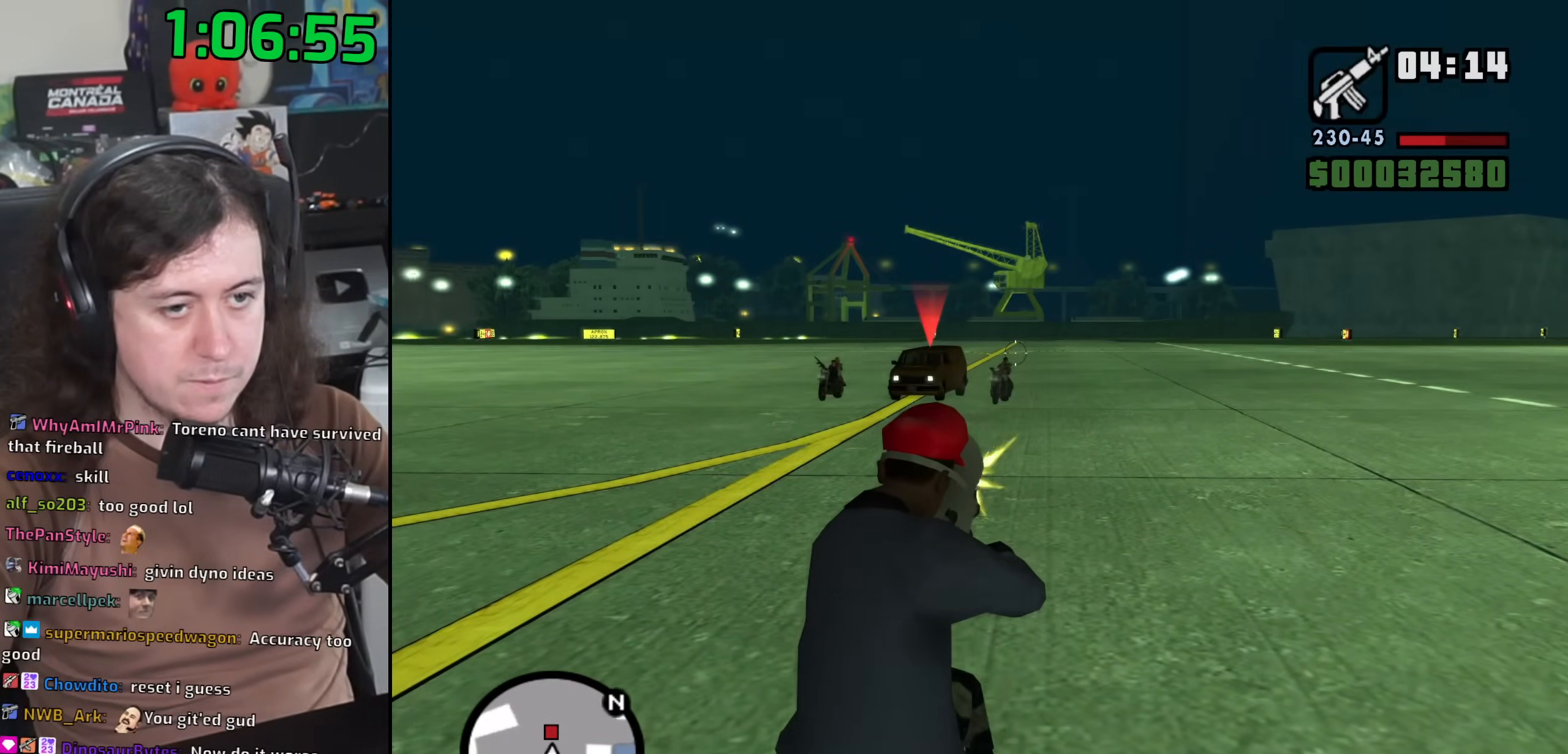
{"keys": [], "mouse": ["right"], "events": []}
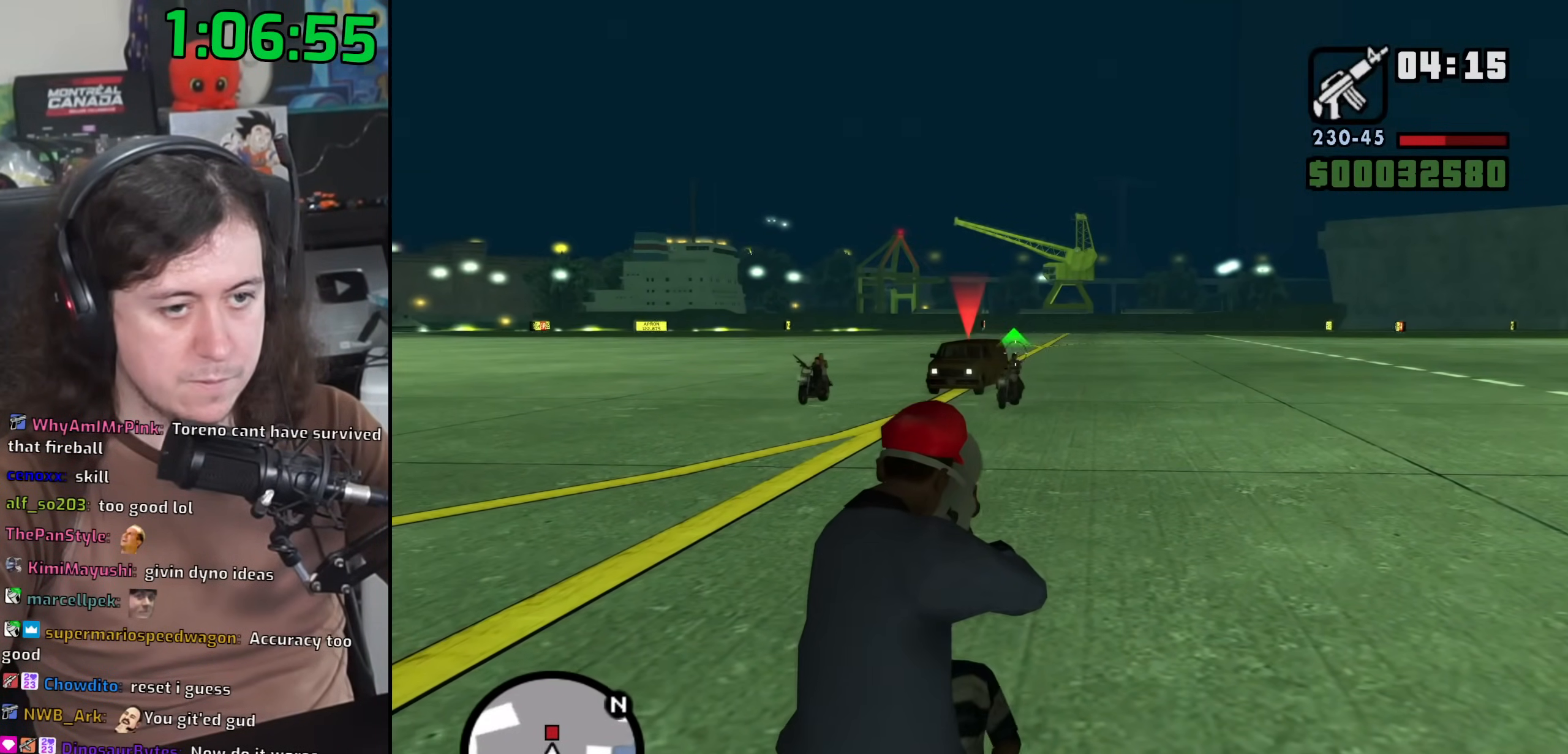
{"keys": [], "mouse": ["right"], "events": []}
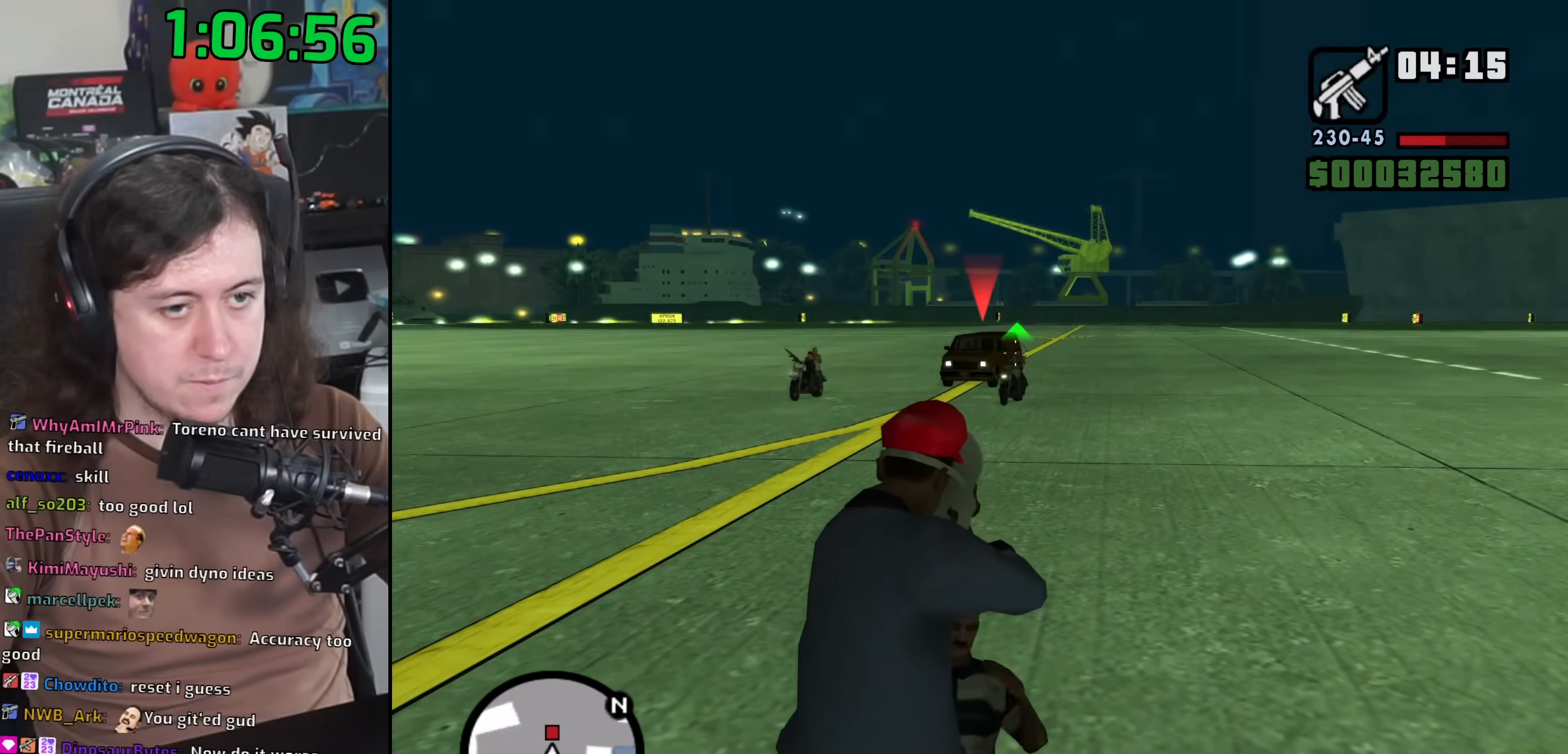
{"keys": [], "mouse": ["right"], "events": [[117, "mouse_left", "down"], [233, "mouse_left", "up"]]}
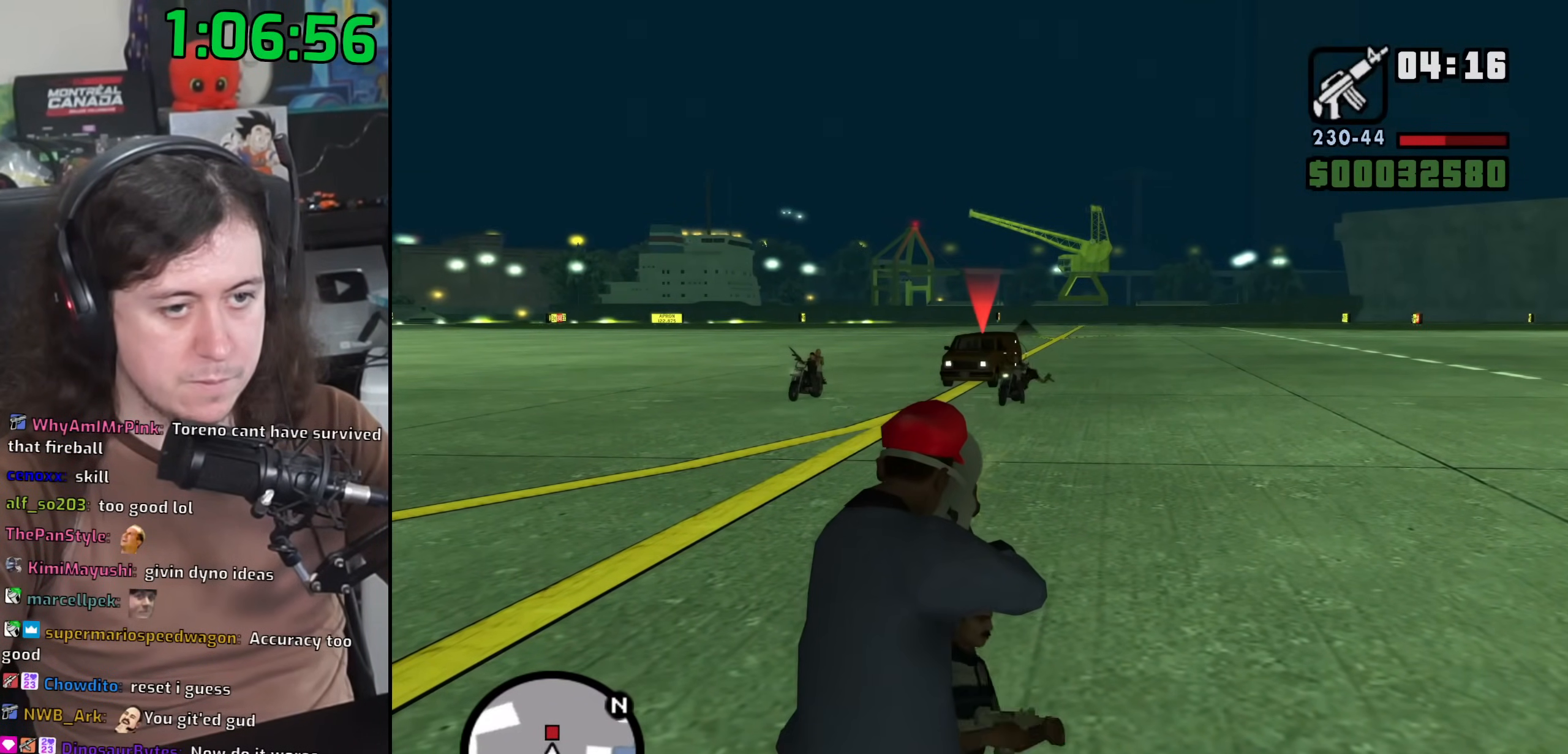
{"keys": [], "mouse": ["left", "right"], "events": [[450, "mouse_left", "down"]]}
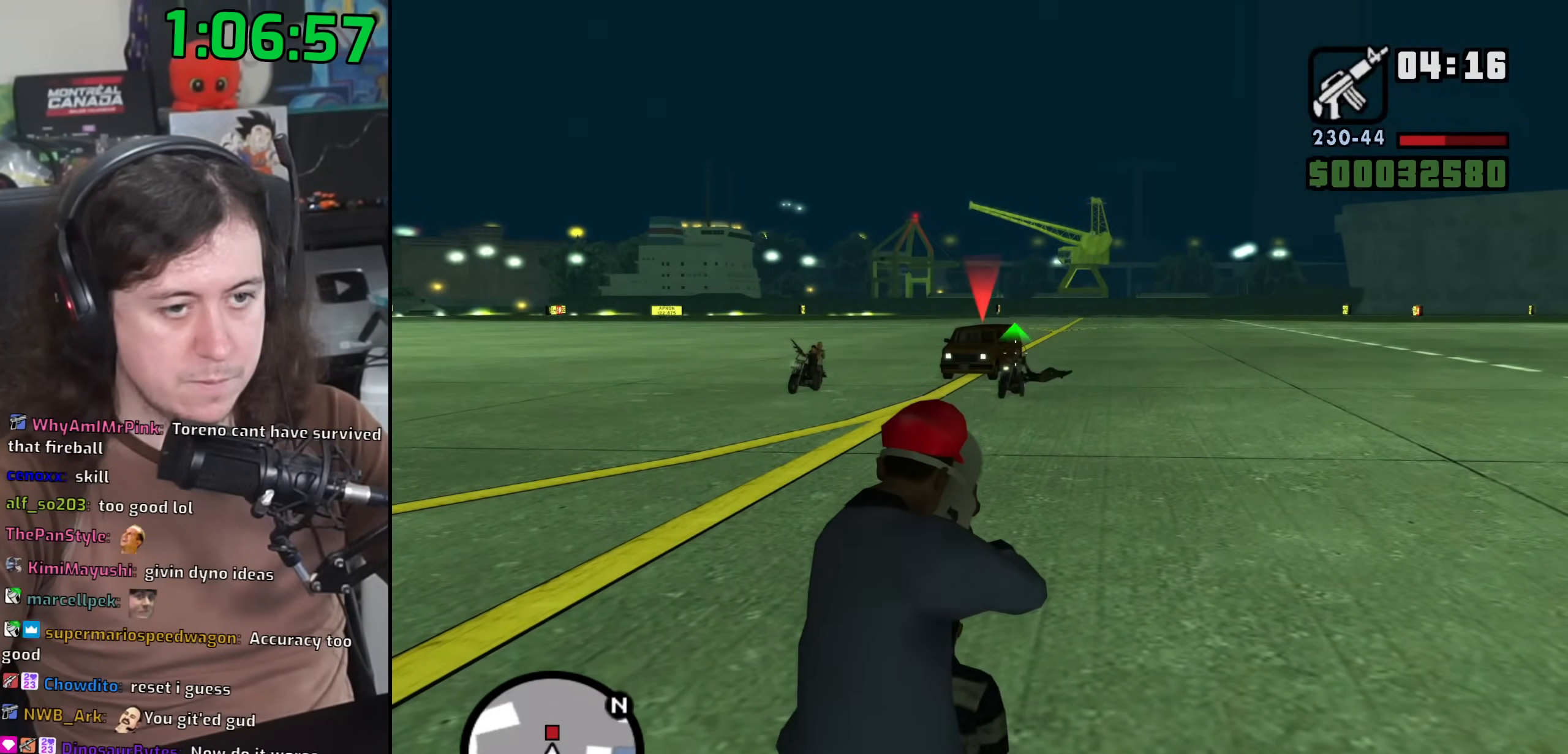
{"keys": [], "mouse": ["right"], "events": [[50, "mouse_left", "up"]]}
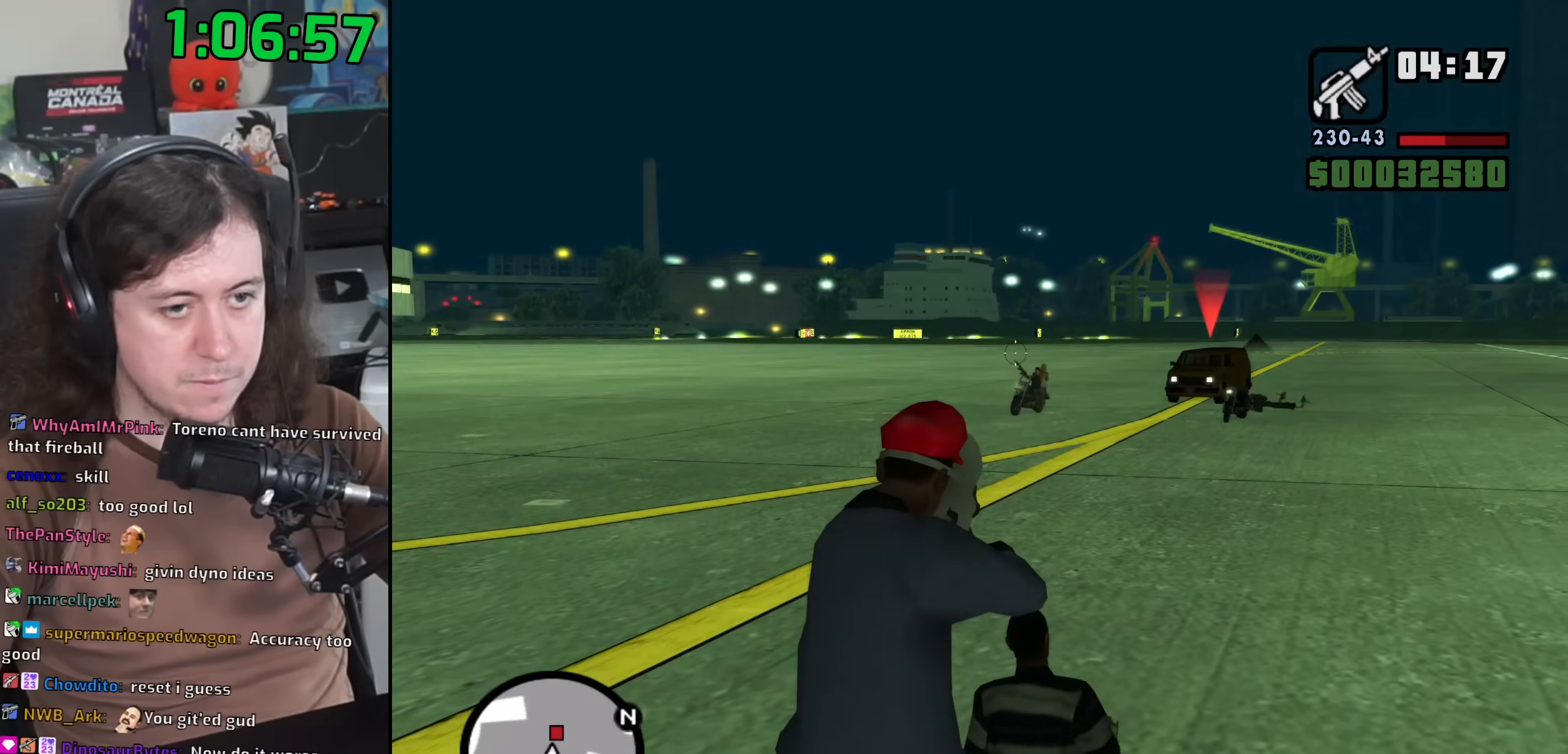
{"keys": [], "mouse": ["right"], "events": []}
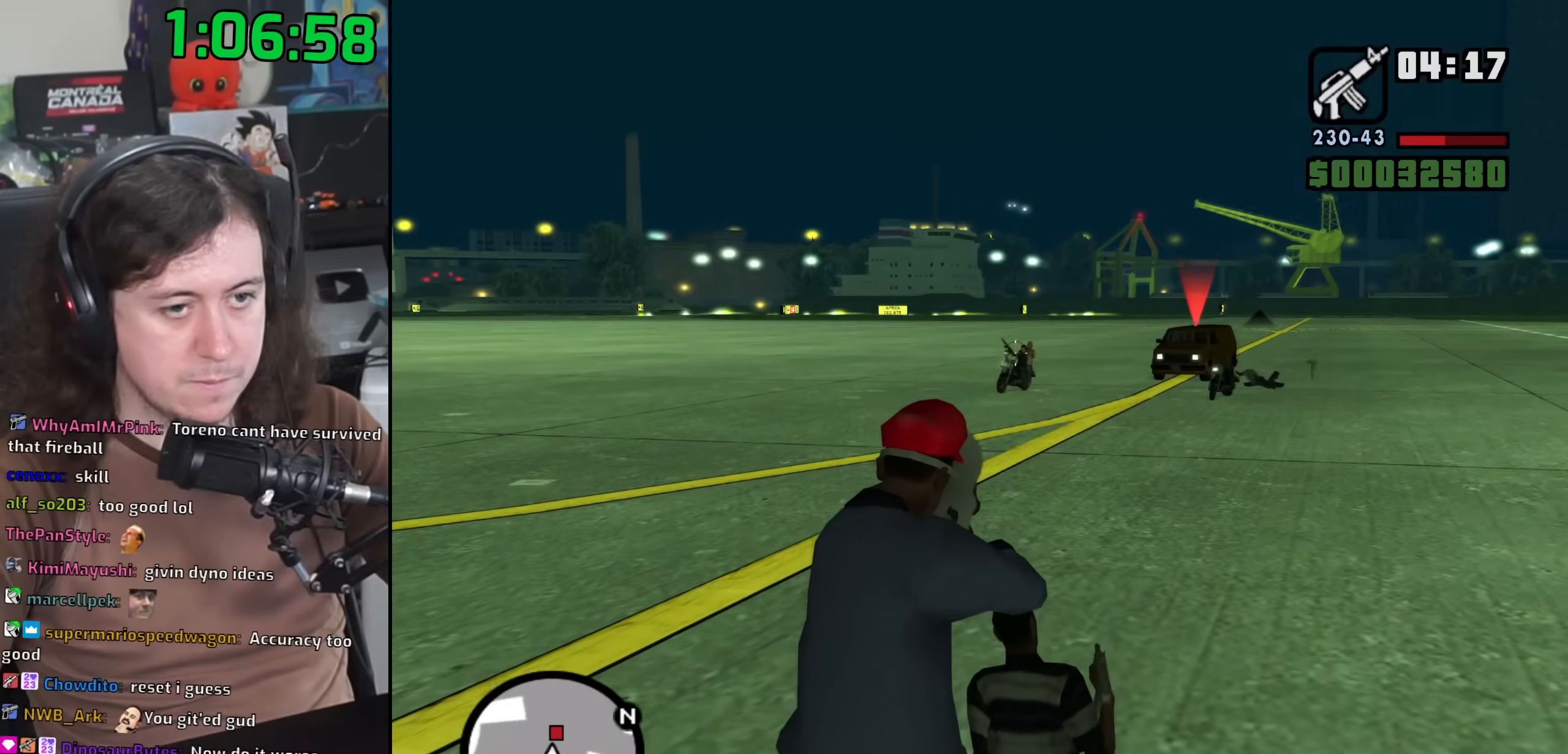
{"keys": [], "mouse": ["right"], "events": [[33, "mouse_left", "down"], [133, "mouse_left", "up"], [350, "mouse_left", "down"], [450, "mouse_left", "up"]]}
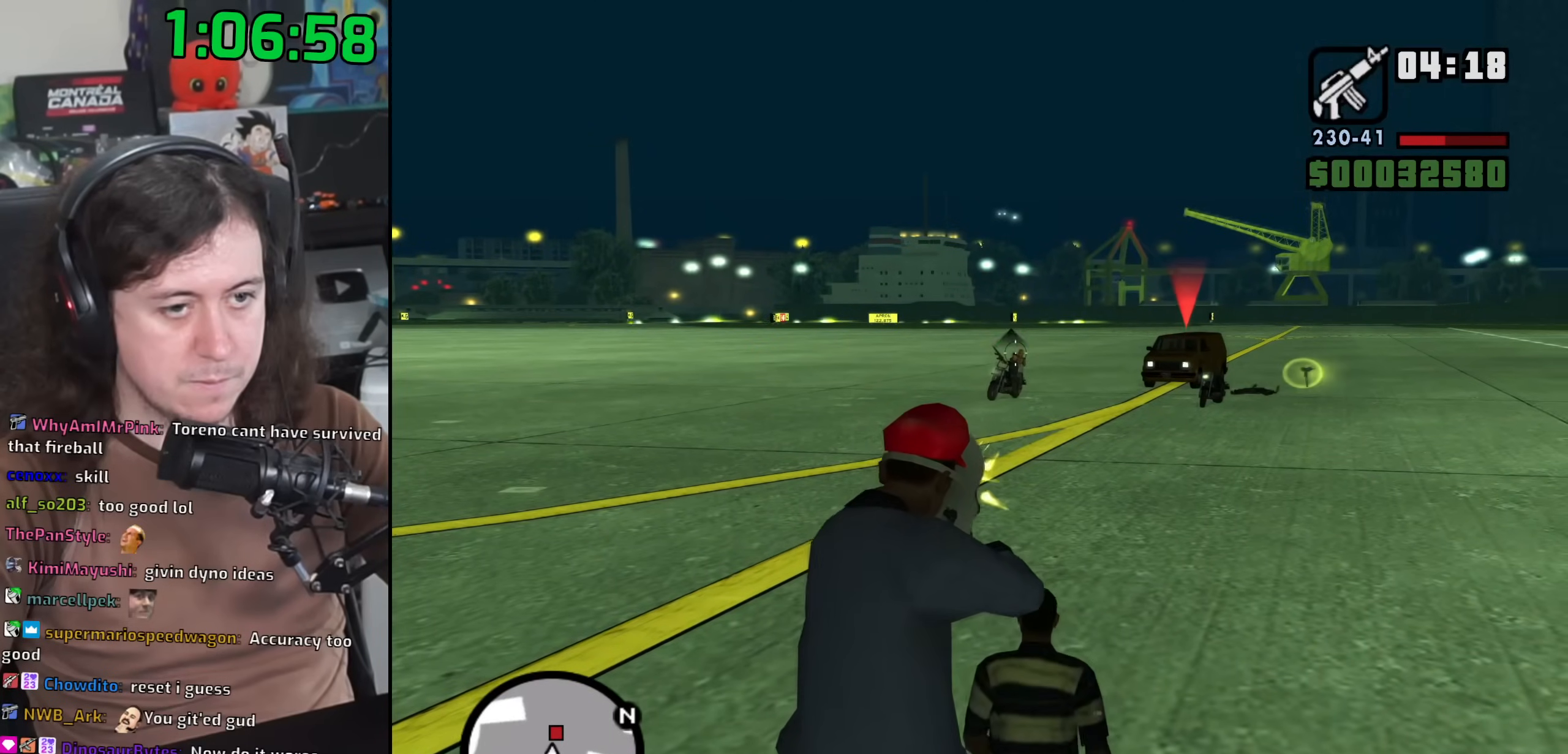
{"keys": [], "mouse": ["right"], "events": [[233, "mouse_left", "down"], [333, "mouse_left", "up"]]}
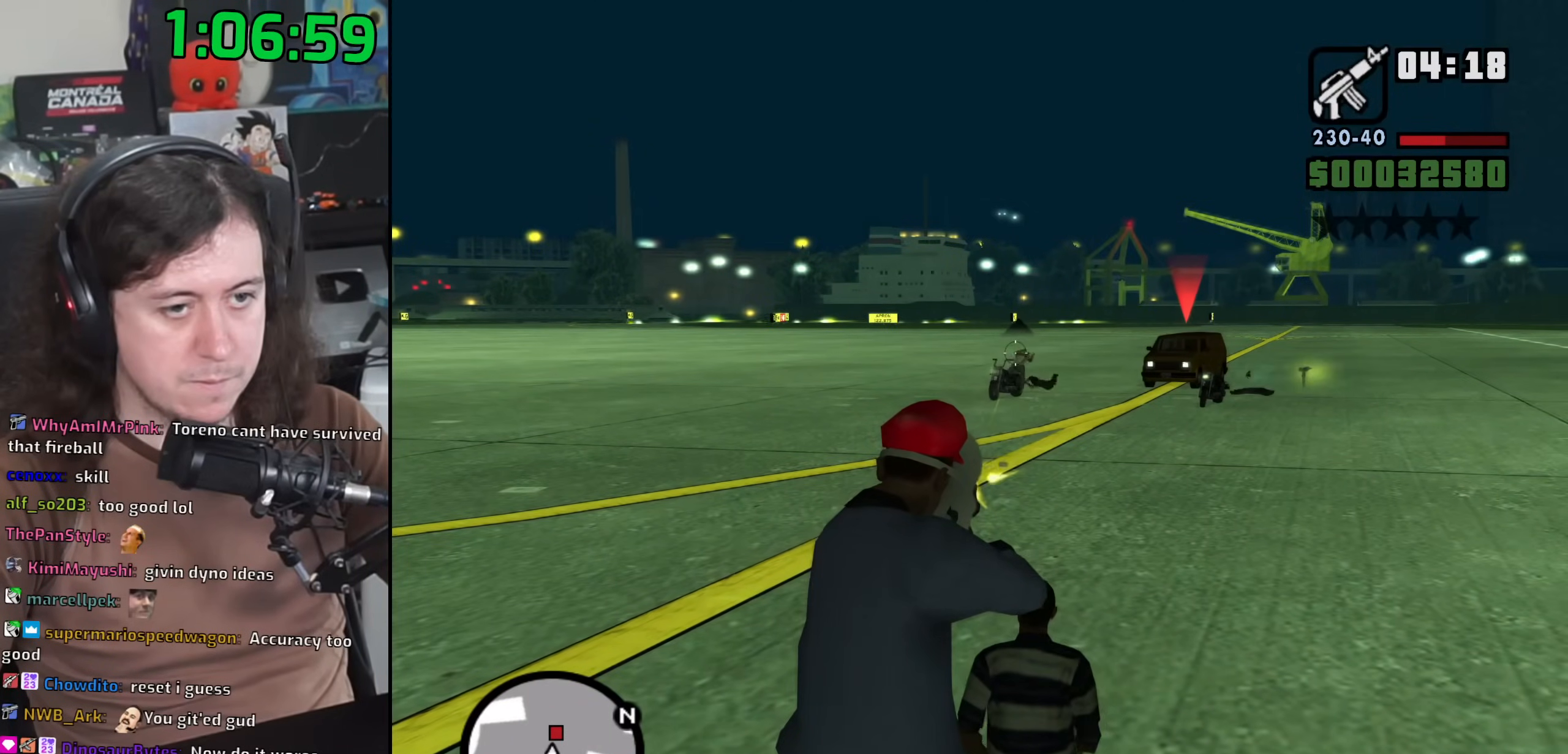
{"keys": ["a", "space", "w"], "mouse": [], "events": [[100, "mouse_right", "up"], [117, "c", "down"], [200, "c", "up"], [250, "mouse_wheel", "down"], [267, "w", "down"], [367, "a", "down"], [400, "mouse_wheel", "up"], [400, "space", "down"]]}
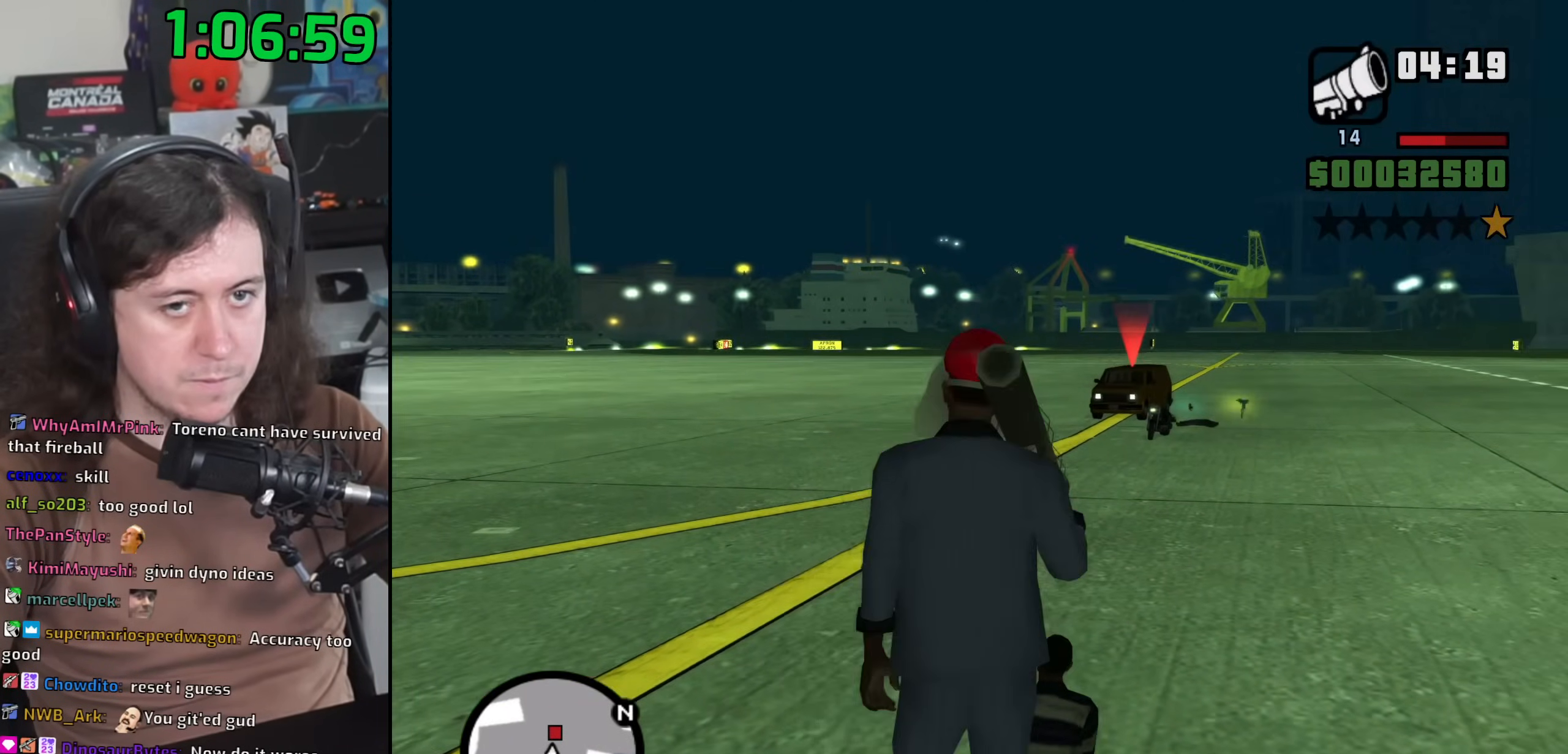
{"keys": ["w"], "mouse": [], "events": [[17, "space", "up"], [67, "mouse_wheel", "down"], [150, "space", "down"], [217, "mouse_wheel", "up"], [217, "space", "up"], [300, "mouse_wheel", "down"], [317, "a", "up"], [350, "space", "down"], [433, "mouse_wheel", "up"], [433, "space", "up"]]}
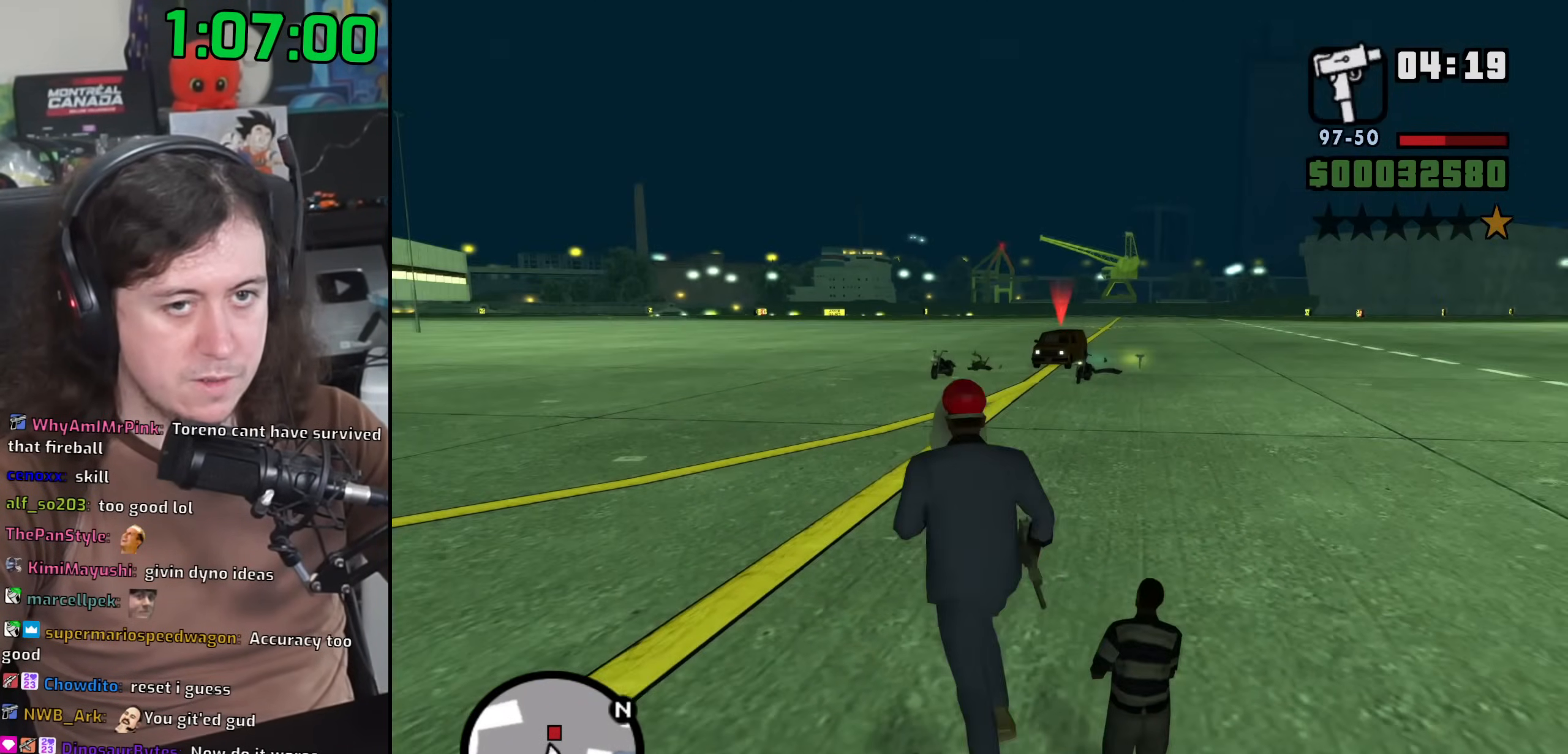
{"keys": ["space", "w"], "mouse": ["wheel"], "events": [[50, "space", "down"], [150, "space", "up"], [283, "space", "down"], [367, "mouse_wheel", "down"], [367, "space", "up"], [483, "space", "down"]]}
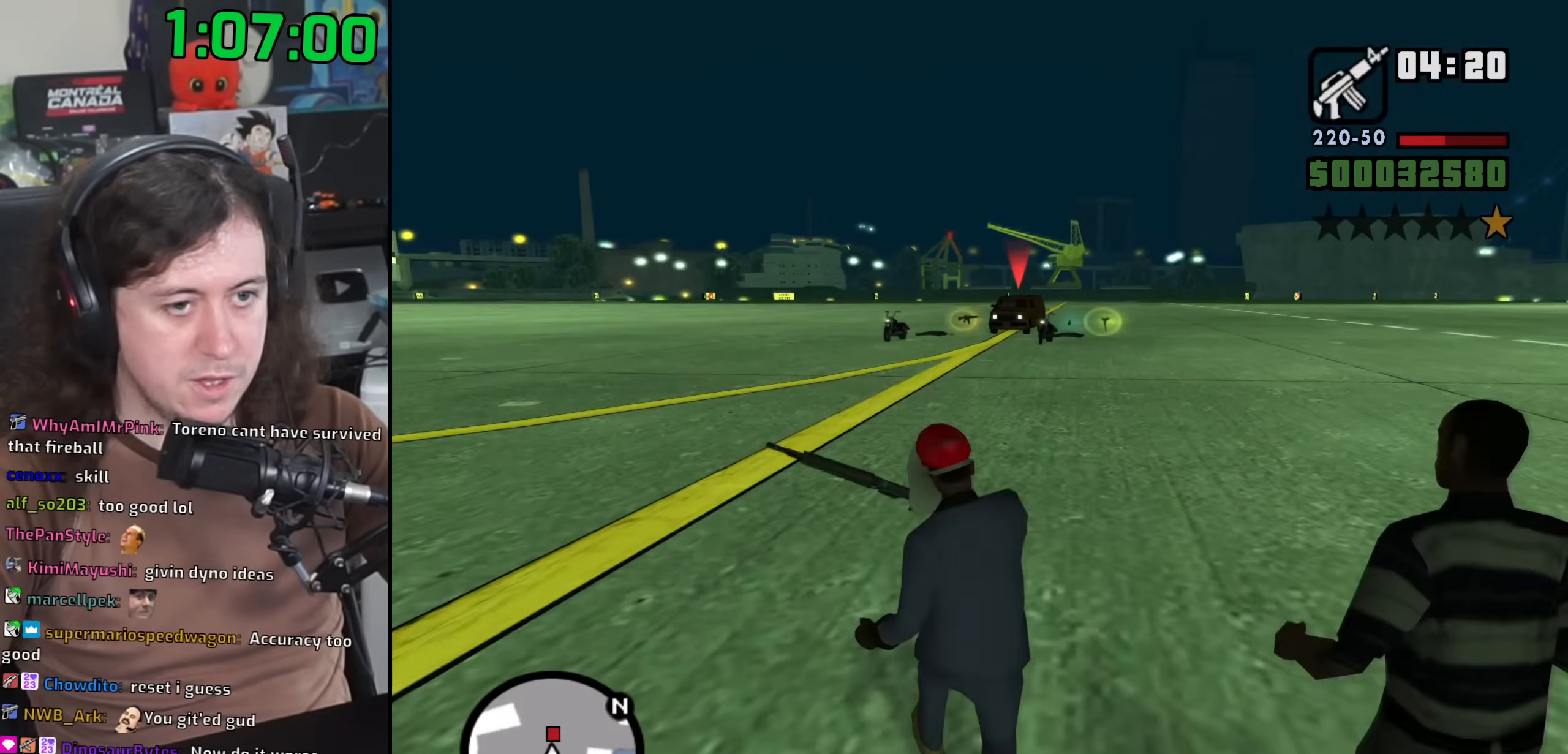
{"keys": ["w"], "mouse": [], "events": [[17, "mouse_wheel", "up"], [67, "space", "up"], [183, "space", "down"], [250, "space", "up"], [383, "space", "down"], [450, "space", "up"]]}
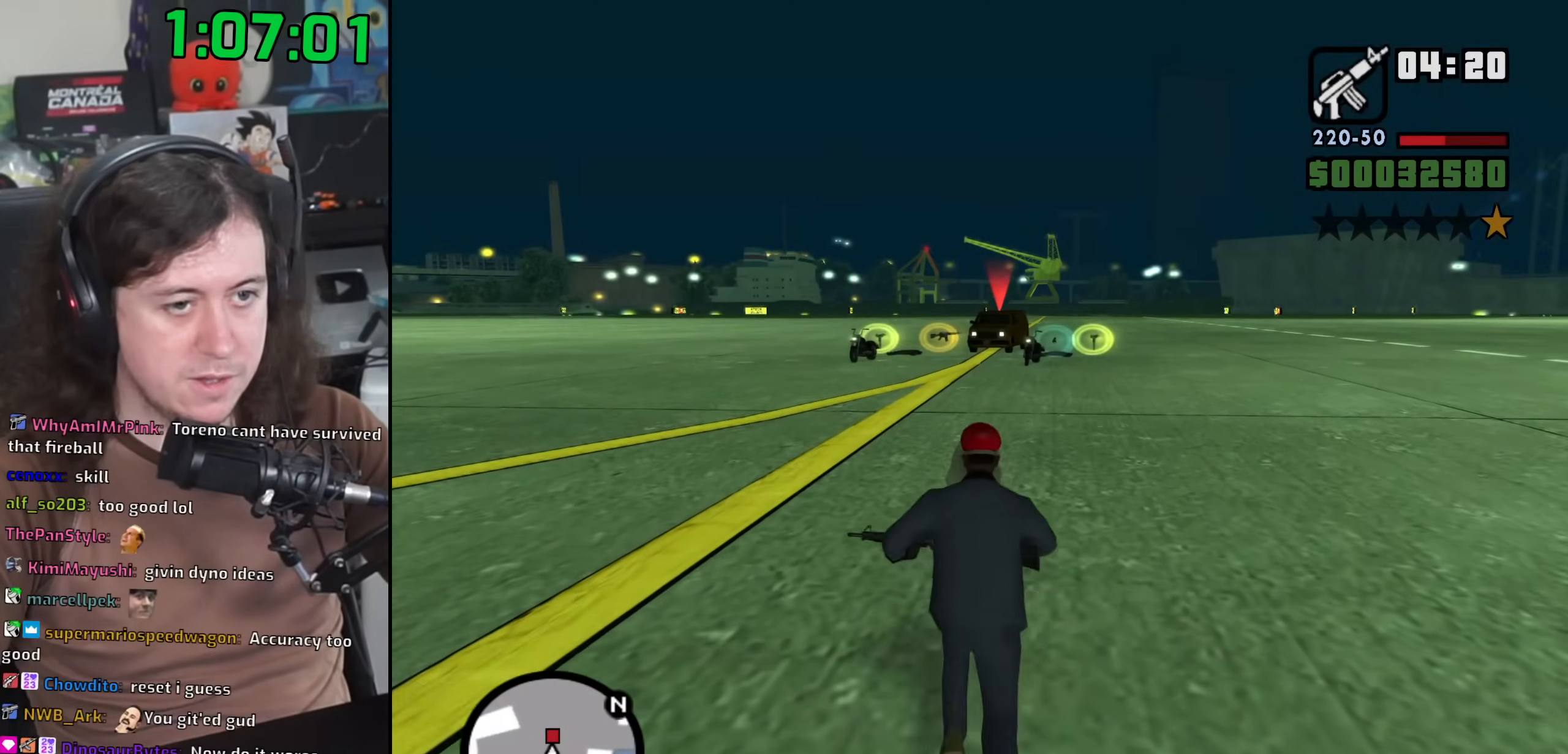
{"keys": ["a", "space", "w"], "mouse": [], "events": [[67, "space", "down"], [100, "d", "down"], [150, "space", "up"], [267, "space", "down"], [350, "space", "up"], [450, "d", "up"], [450, "space", "down"], [500, "a", "down"]]}
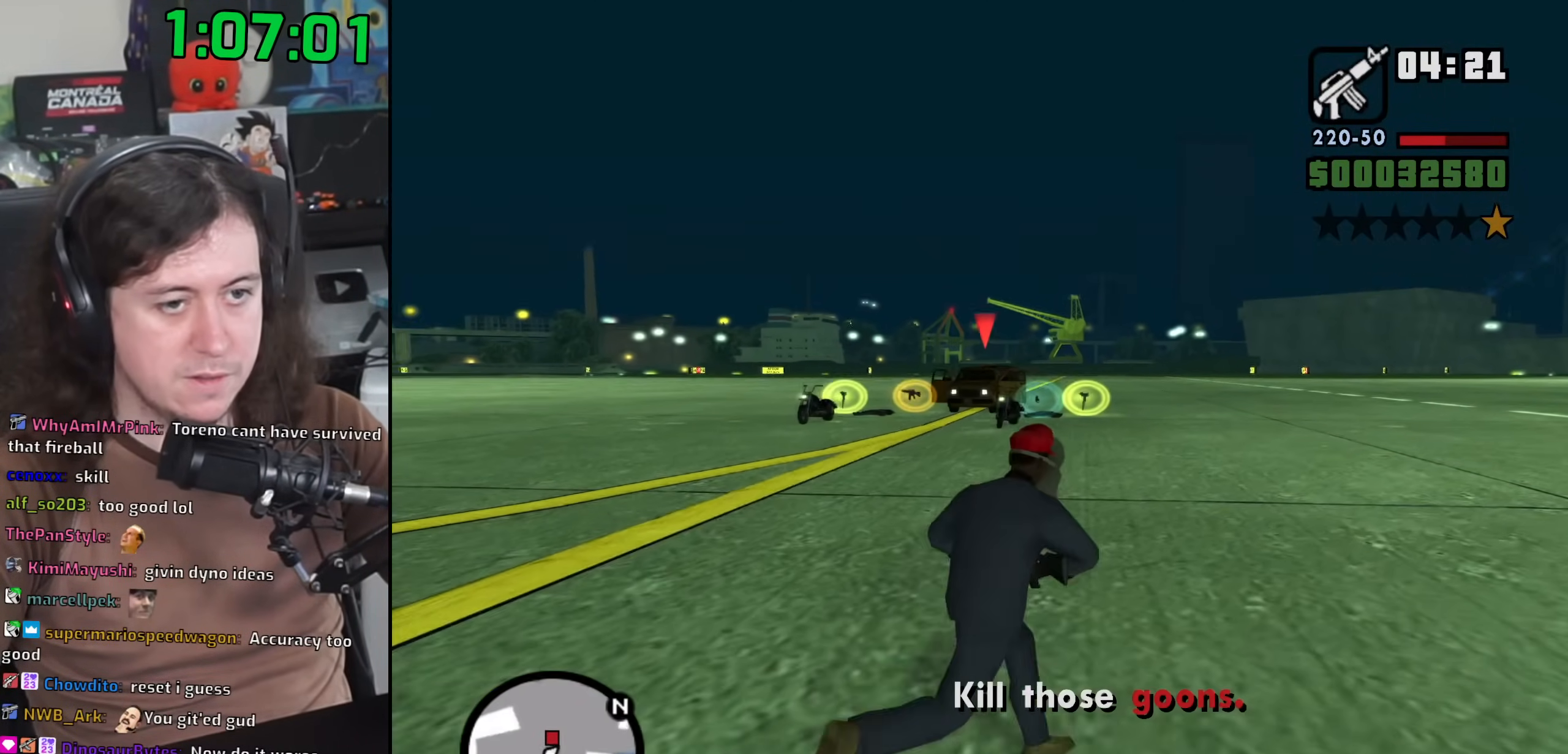
{"keys": [], "mouse": ["right"], "events": [[17, "space", "up"], [133, "a", "up"], [217, "mouse_right", "down"], [217, "w", "up"], [350, "c", "down"], [400, "c", "up"]]}
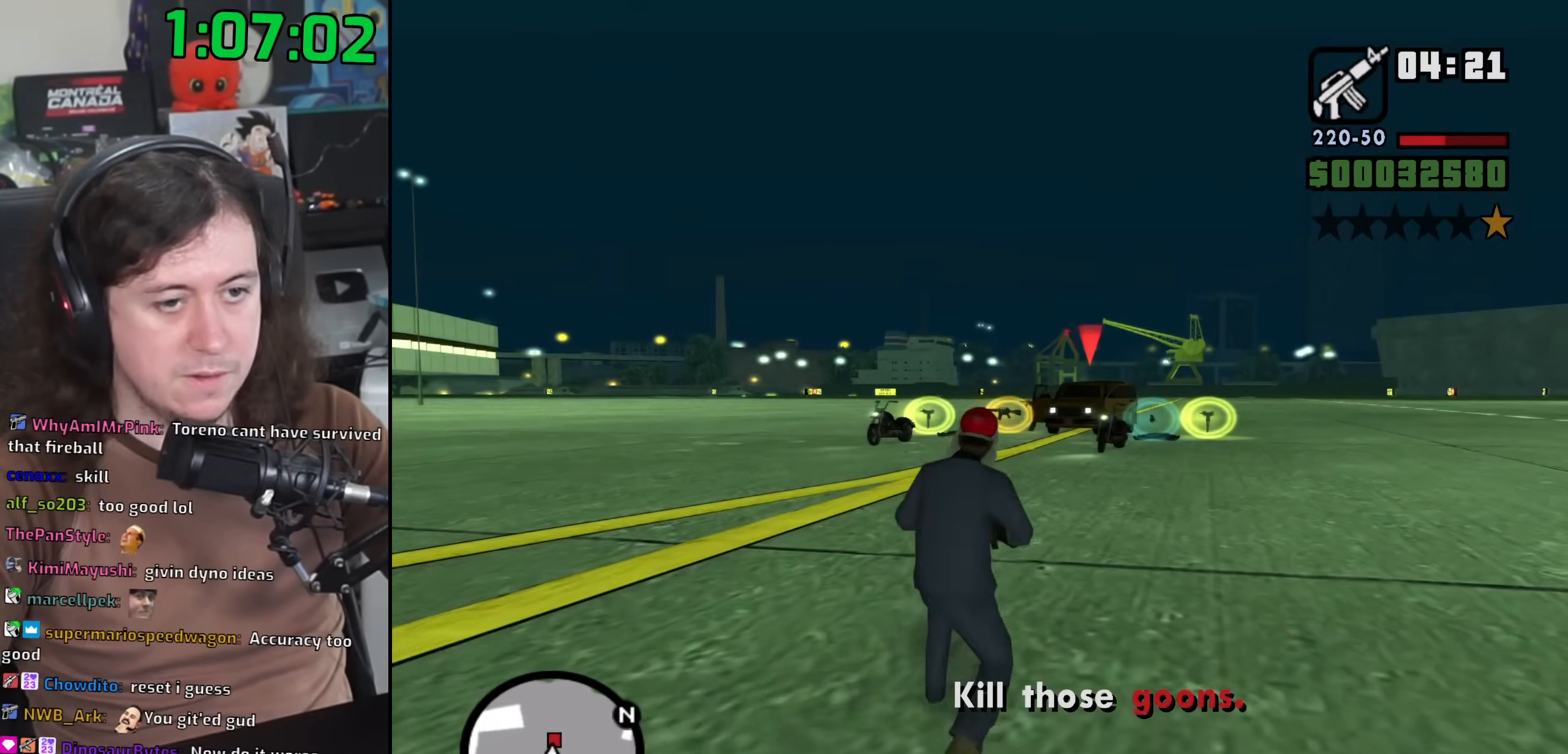
{"keys": [], "mouse": ["right"], "events": []}
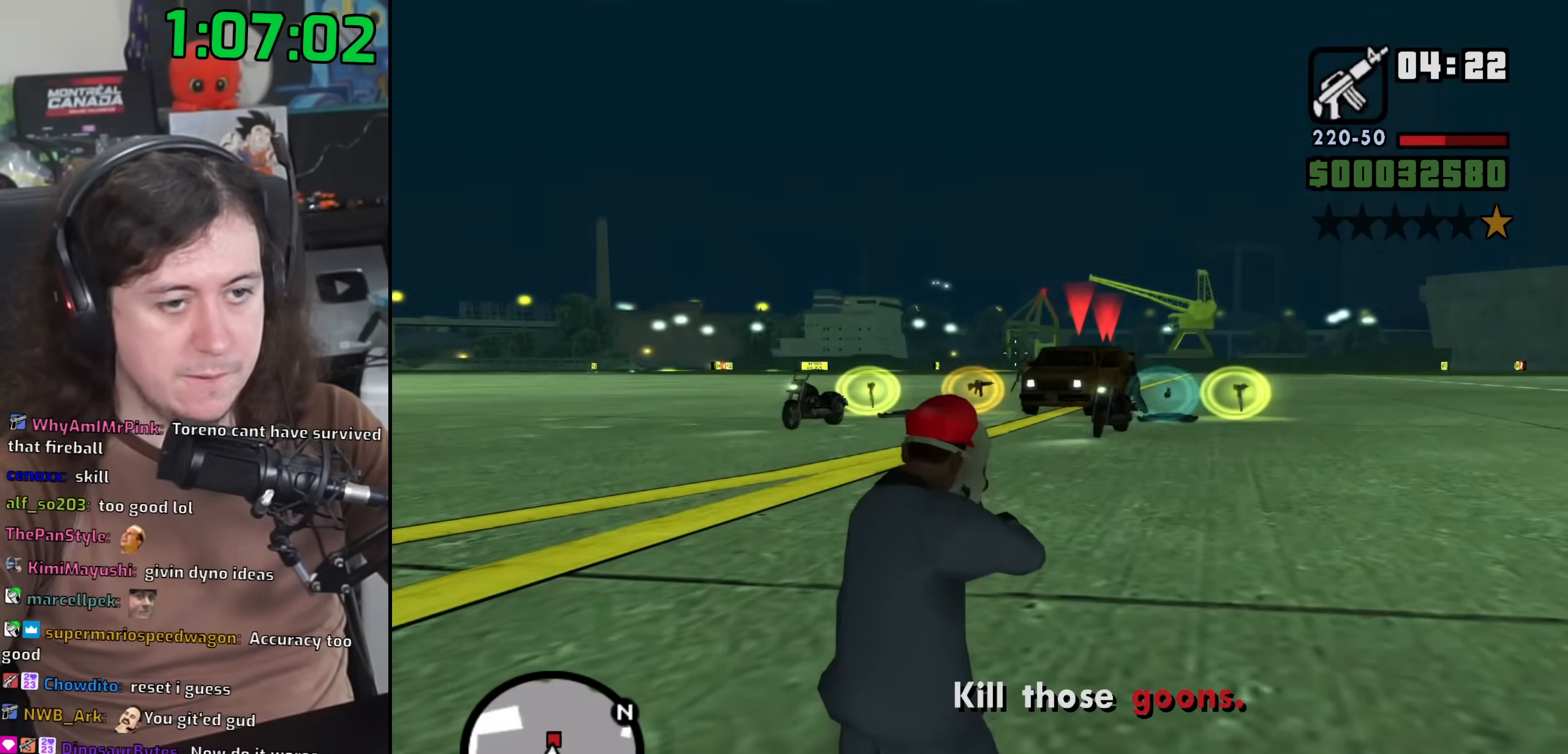
{"keys": [], "mouse": ["left", "right"], "events": [[133, "mouse_left", "down"], [233, "mouse_left", "up"], [367, "mouse_left", "down"], [417, "mouse_left", "up"], [467, "mouse_left", "down"]]}
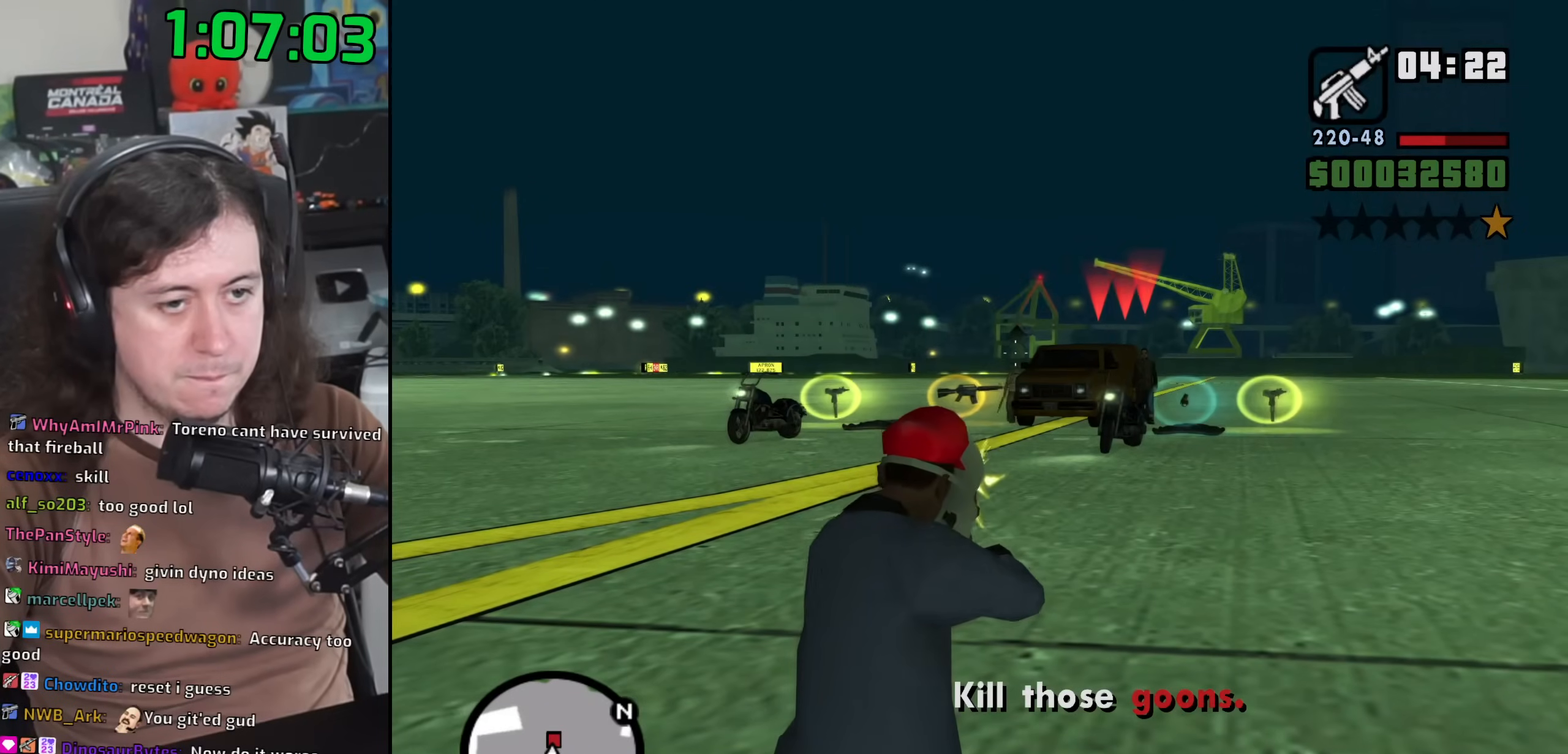
{"keys": [], "mouse": ["right"], "events": [[33, "mouse_left", "up"]]}
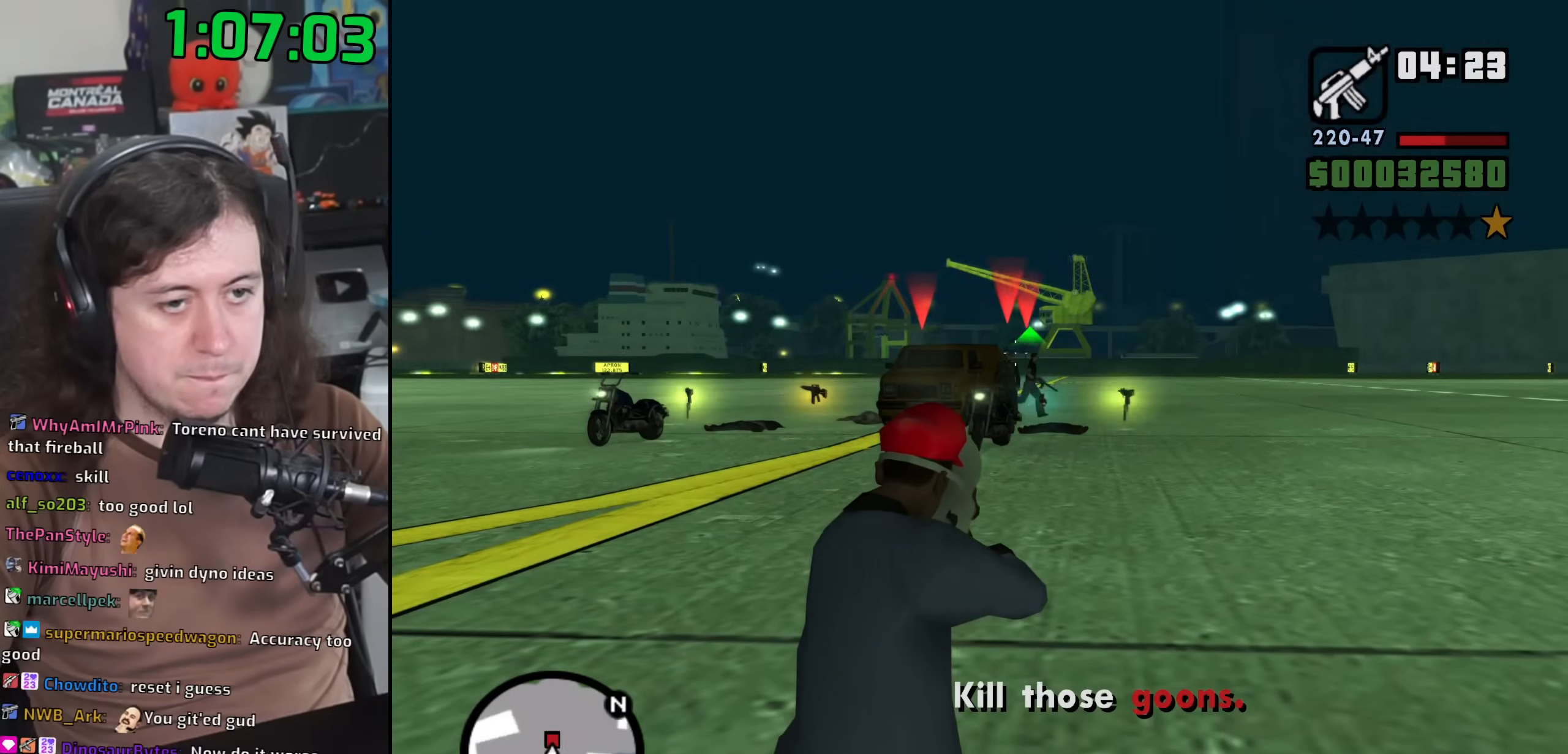
{"keys": [], "mouse": ["left", "right"], "events": [[150, "mouse_left", "down"], [283, "mouse_left", "up"], [467, "mouse_left", "down"]]}
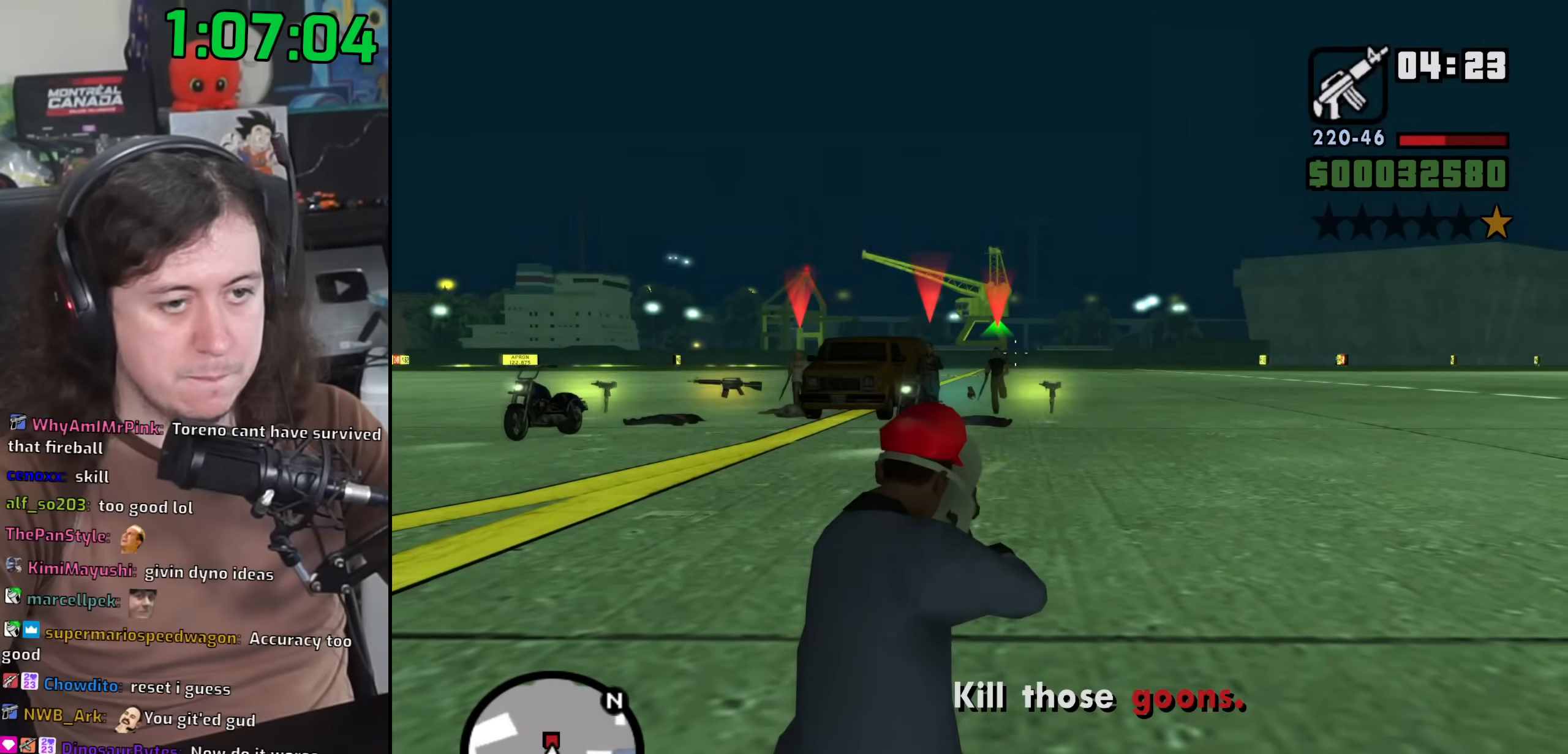
{"keys": [], "mouse": ["right"], "events": [[67, "mouse_left", "up"], [133, "mouse_left", "down"], [400, "mouse_left", "up"]]}
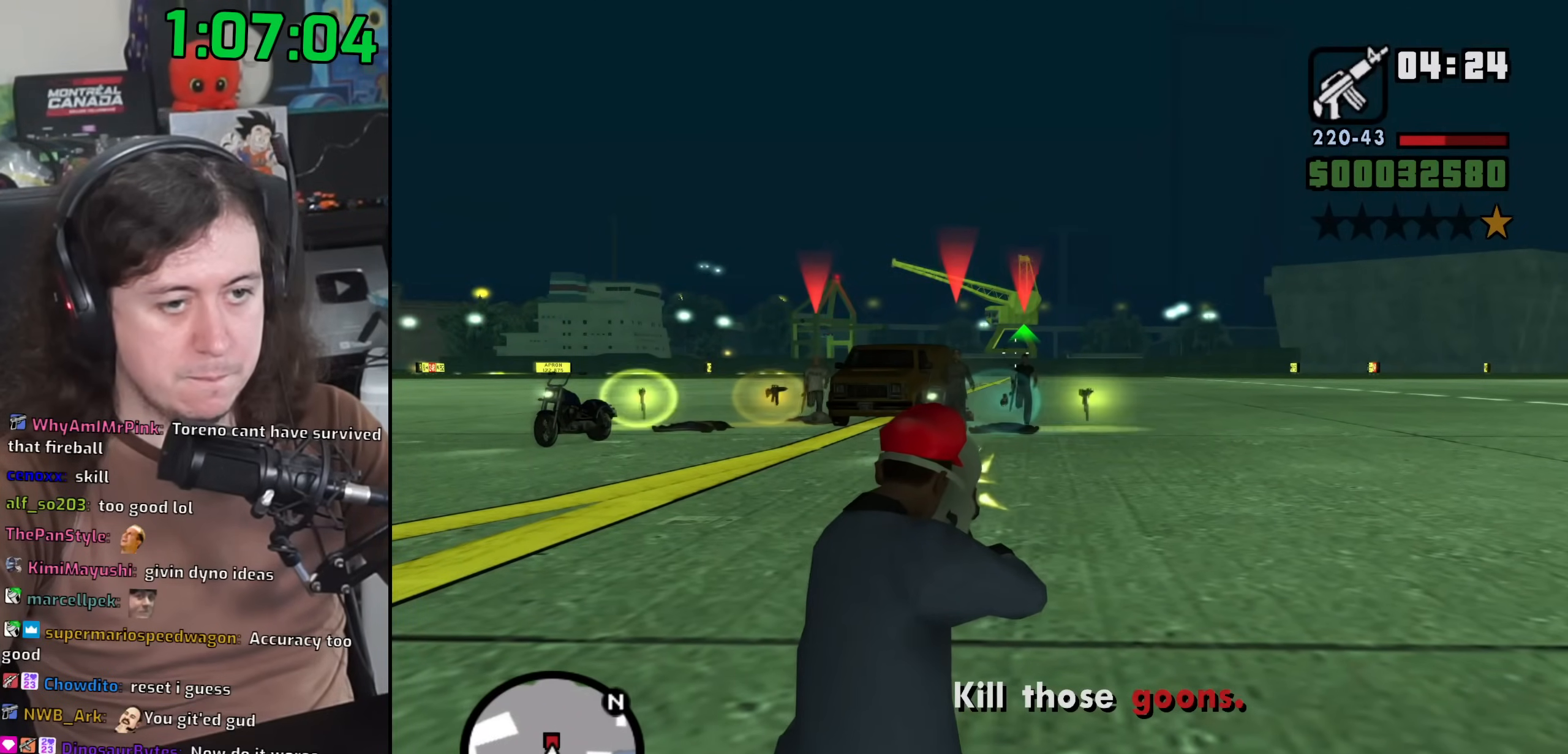
{"keys": [], "mouse": ["left", "right"], "events": [[50, "mouse_left", "down"], [167, "mouse_left", "up"], [283, "mouse_left", "down"], [367, "mouse_left", "up"], [467, "mouse_left", "down"]]}
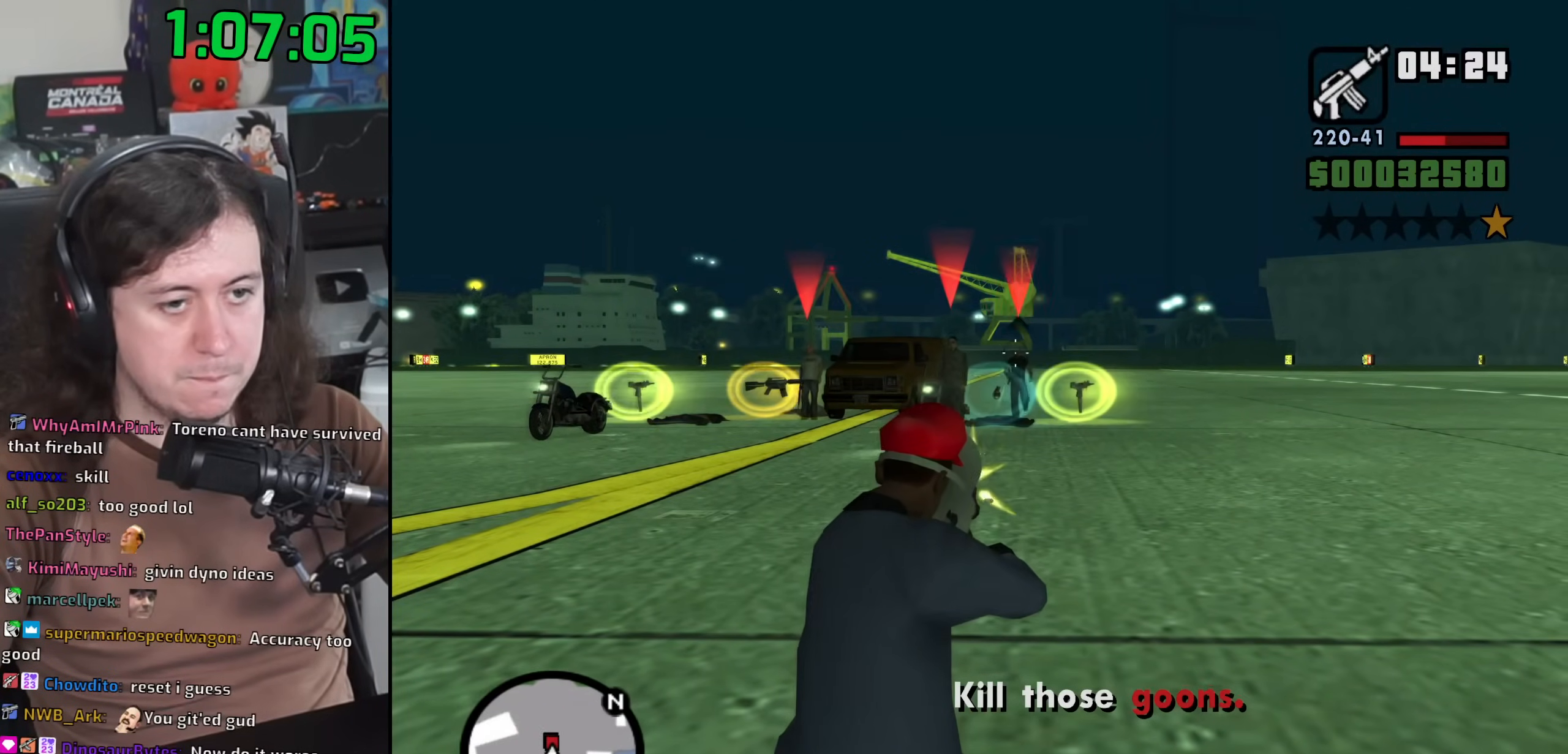
{"keys": [], "mouse": ["right"], "events": [[67, "mouse_left", "up"]]}
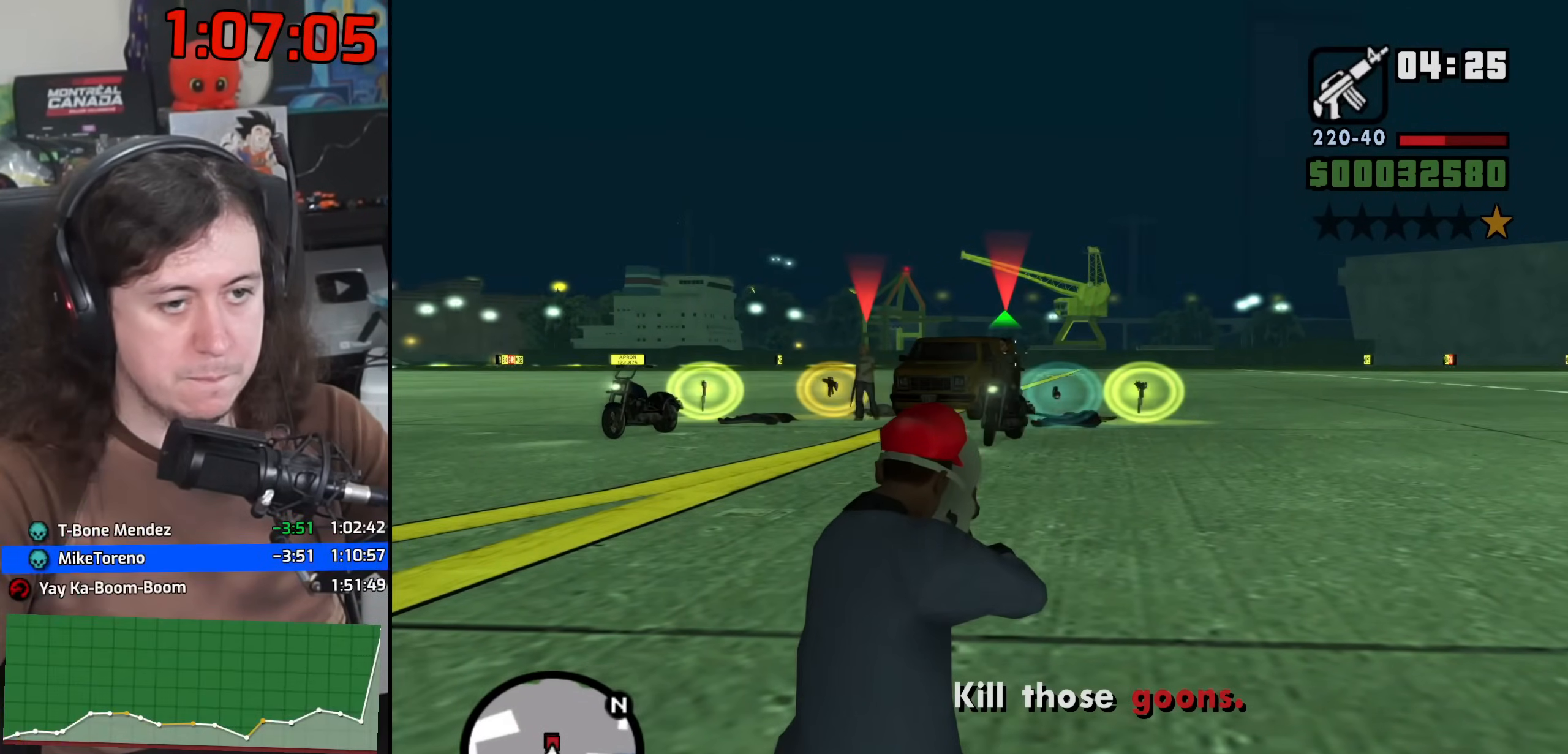
{"keys": [], "mouse": ["right"], "events": [[233, "mouse_left", "down"], [333, "mouse_left", "up"]]}
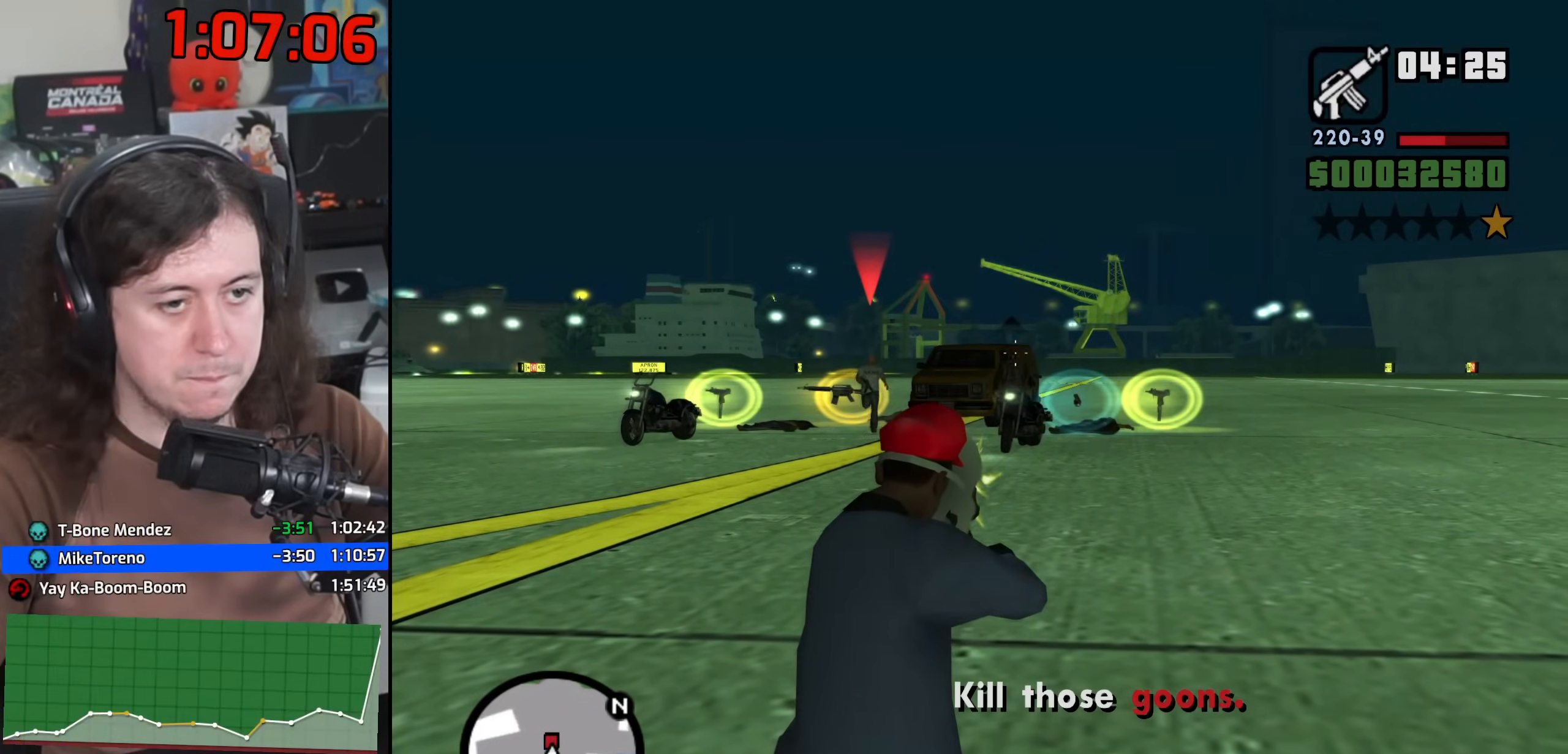
{"keys": [], "mouse": ["left", "right"], "events": [[483, "mouse_left", "down"]]}
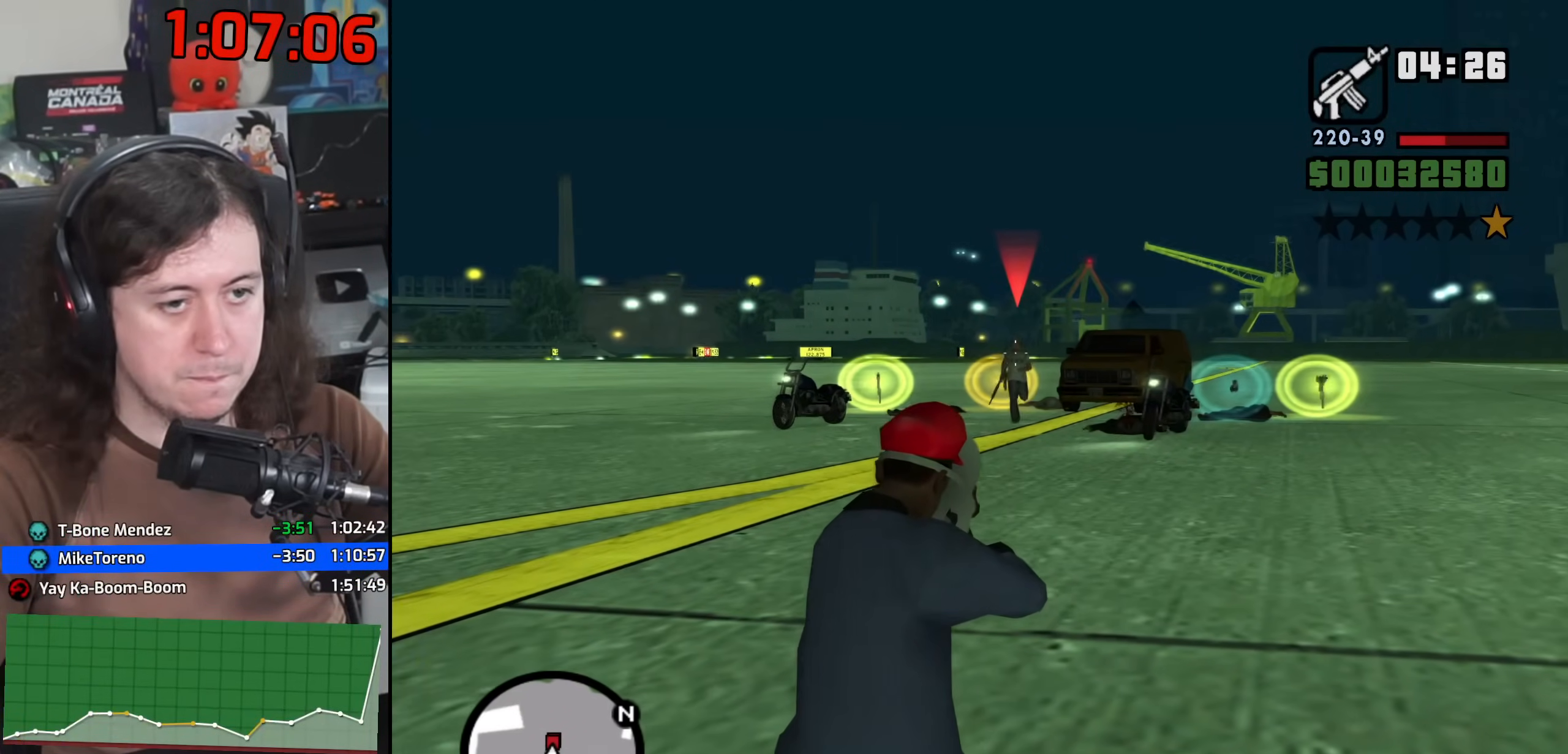
{"keys": [], "mouse": ["left", "right"], "events": [[100, "mouse_left", "up"], [233, "mouse_left", "down"], [333, "mouse_left", "up"], [417, "mouse_left", "down"]]}
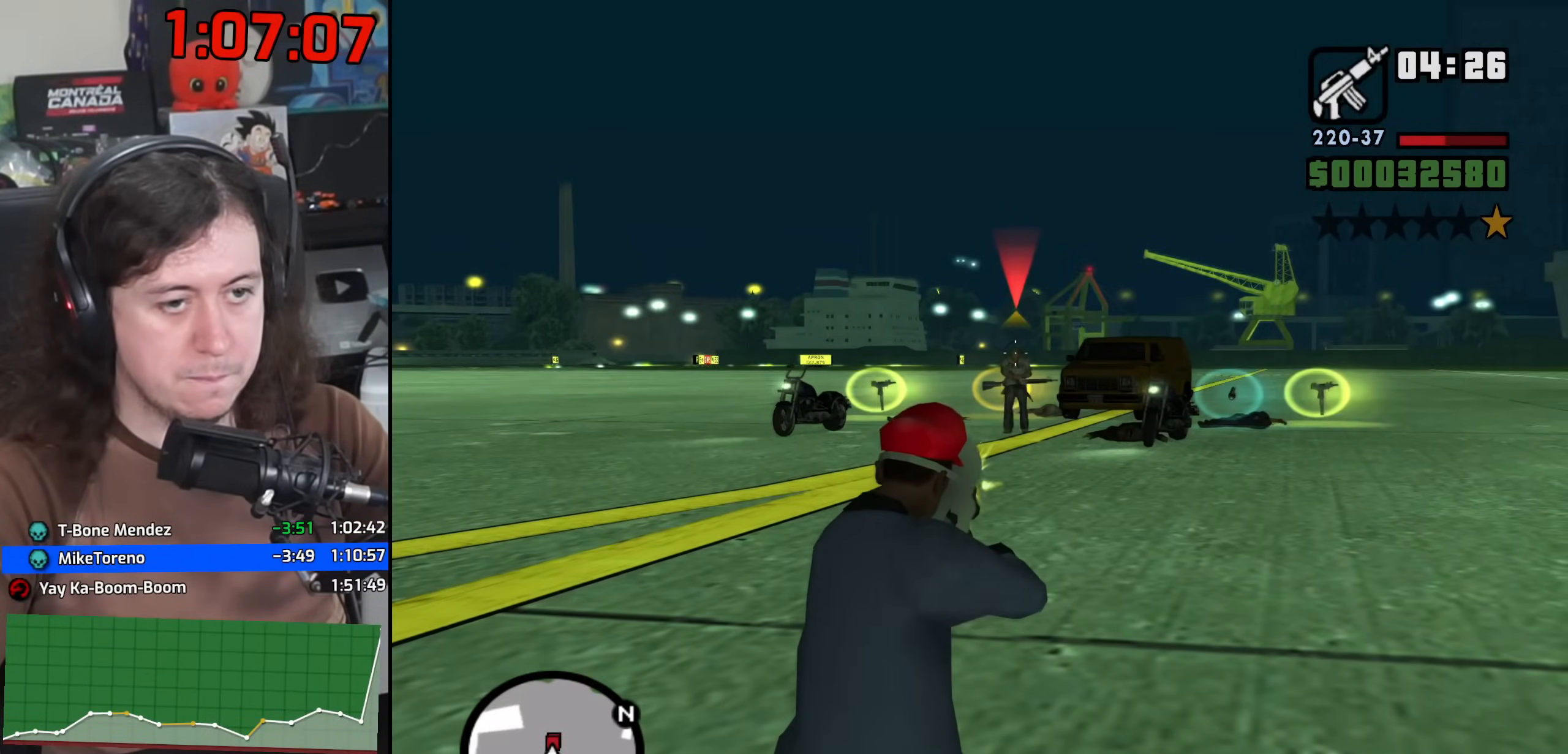
{"keys": ["w"], "mouse": [], "events": [[33, "mouse_left", "up"], [100, "mouse_left", "down"], [200, "mouse_left", "up"], [317, "c", "down"], [350, "mouse_right", "up"], [400, "c", "up"], [500, "w", "down"]]}
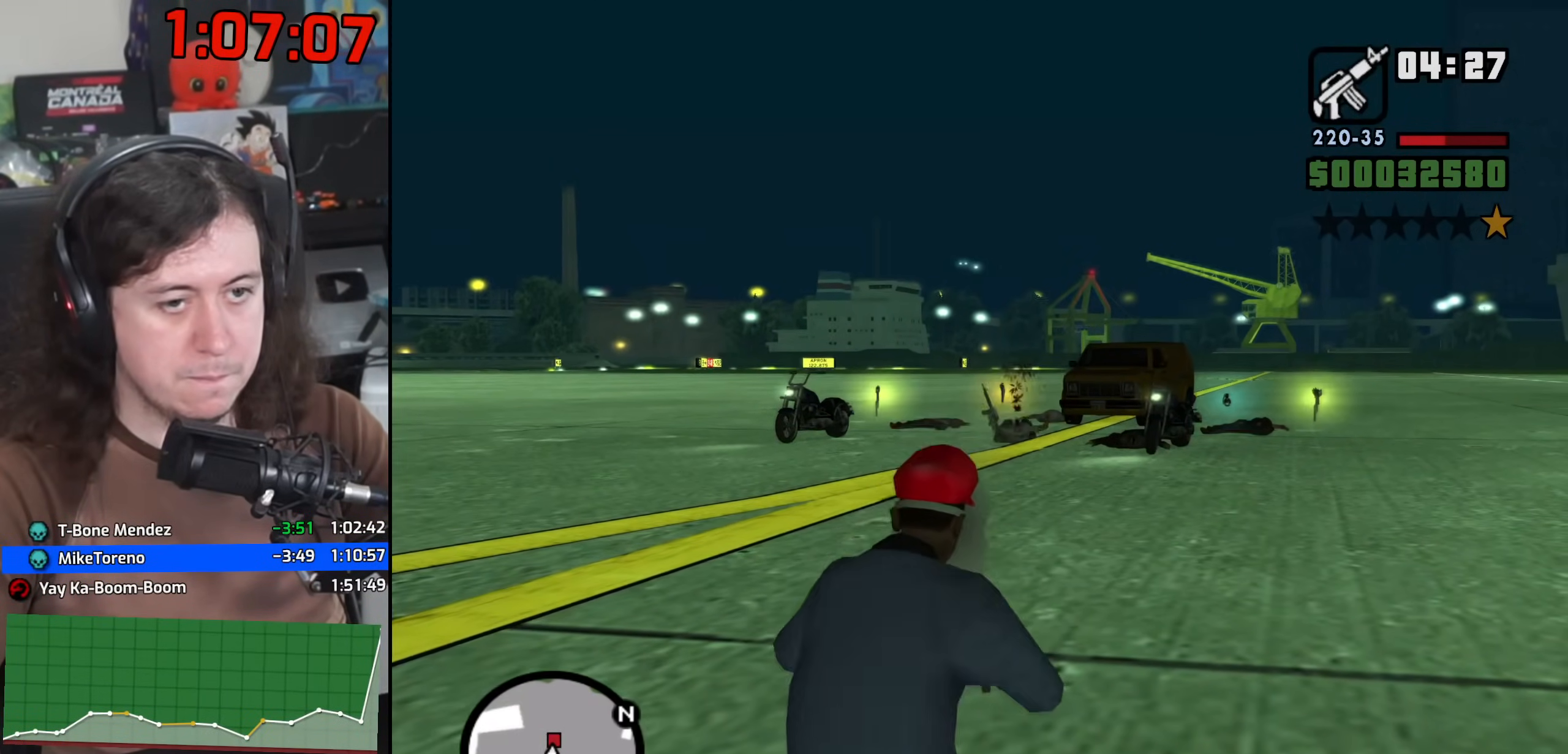
{"keys": ["w"], "mouse": [], "events": [[167, "mouse_wheel", "down"], [317, "mouse_wheel", "up"], [317, "space", "down"], [400, "space", "up"]]}